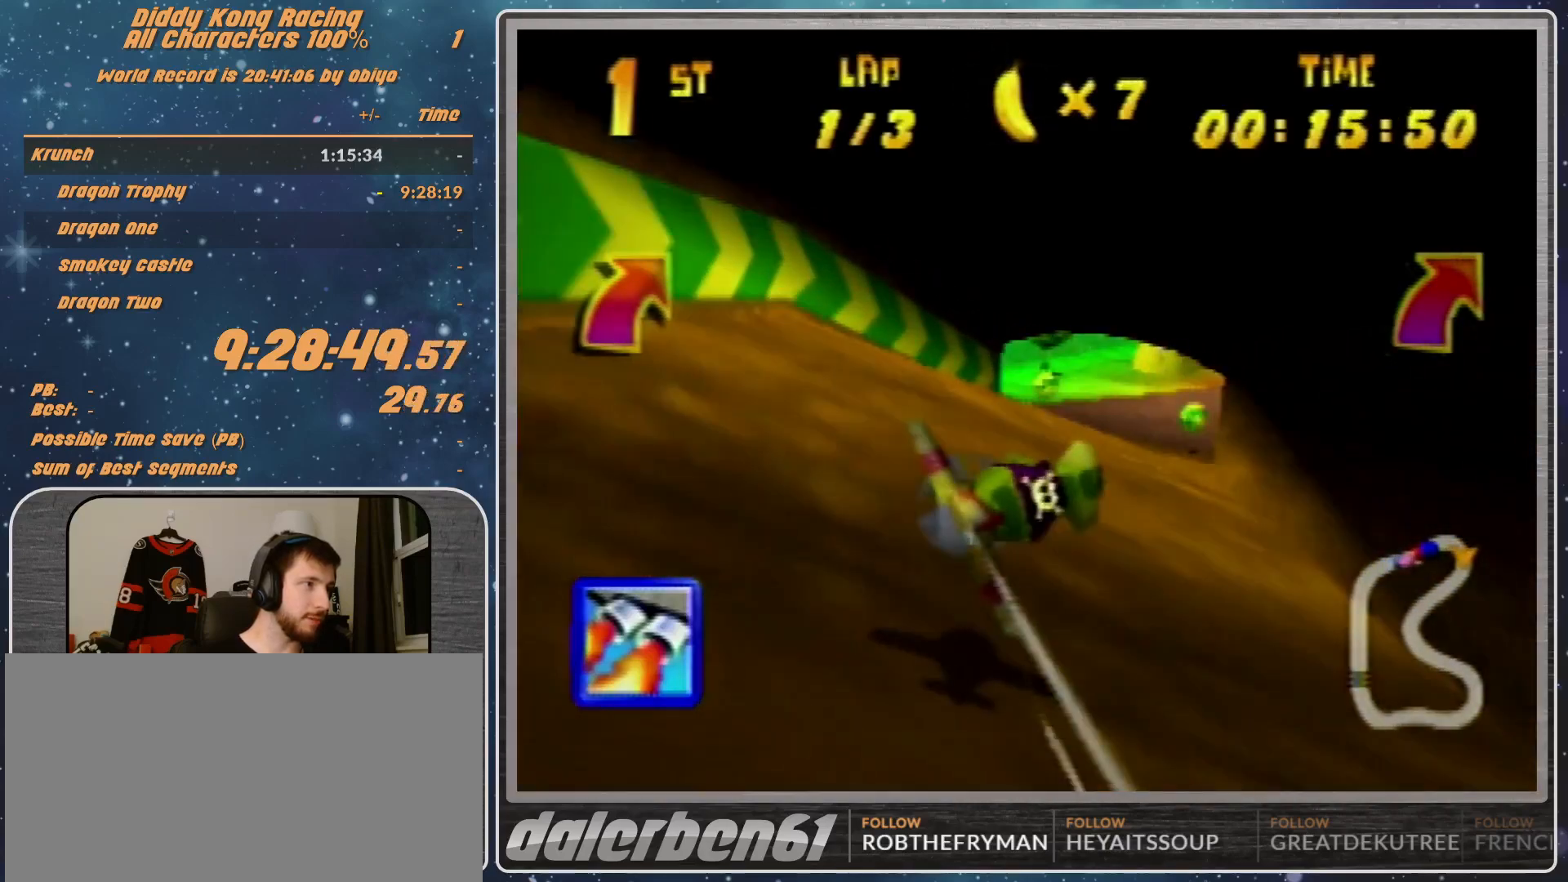
Gameplay with a controller (Nintendo layout); each line is a JSON object with the inputs held at the frame after it. "events" lists button and stick changes between this image and that frame as [ms after this image, input, new state], when the widget could be followed in between. Not read: L1 L3 R3.
{"buttons": ["R1"], "left_stick": "center", "events": [[33, "A", "up"], [200, "A", "down"], [200, "left_stick", "center"], [267, "left_stick", "right"], [300, "A", "up"], [433, "left_stick", "center"]]}
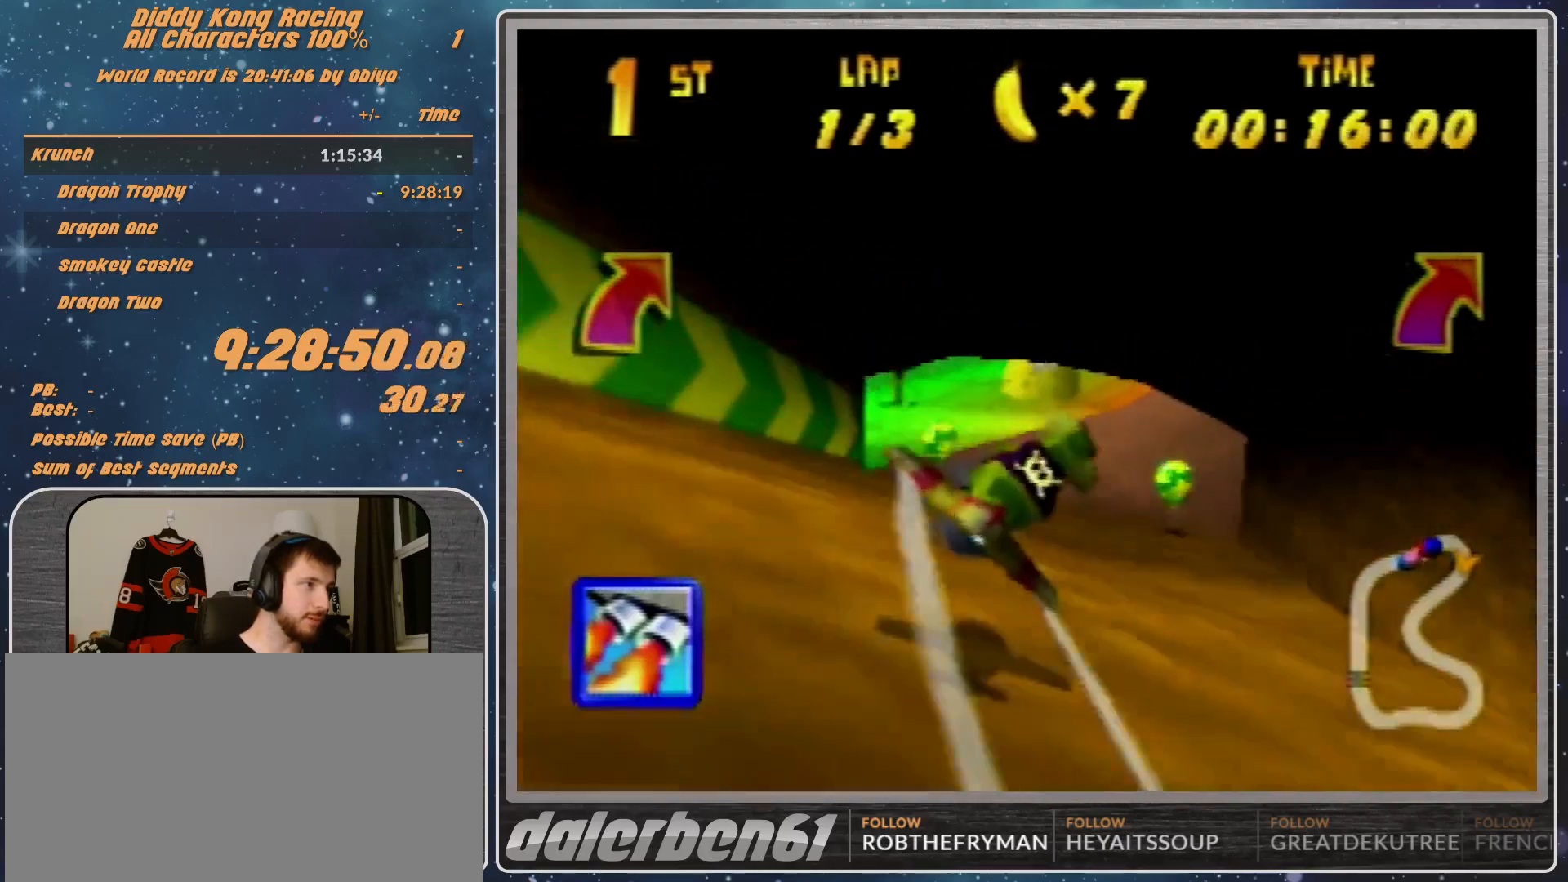
{"buttons": ["A", "R1"], "left_stick": "down-right", "events": [[33, "A", "down"], [33, "left_stick", "right"], [167, "A", "up"], [200, "A", "down"], [367, "A", "up"], [400, "A", "down"], [400, "left_stick", "down-right"]]}
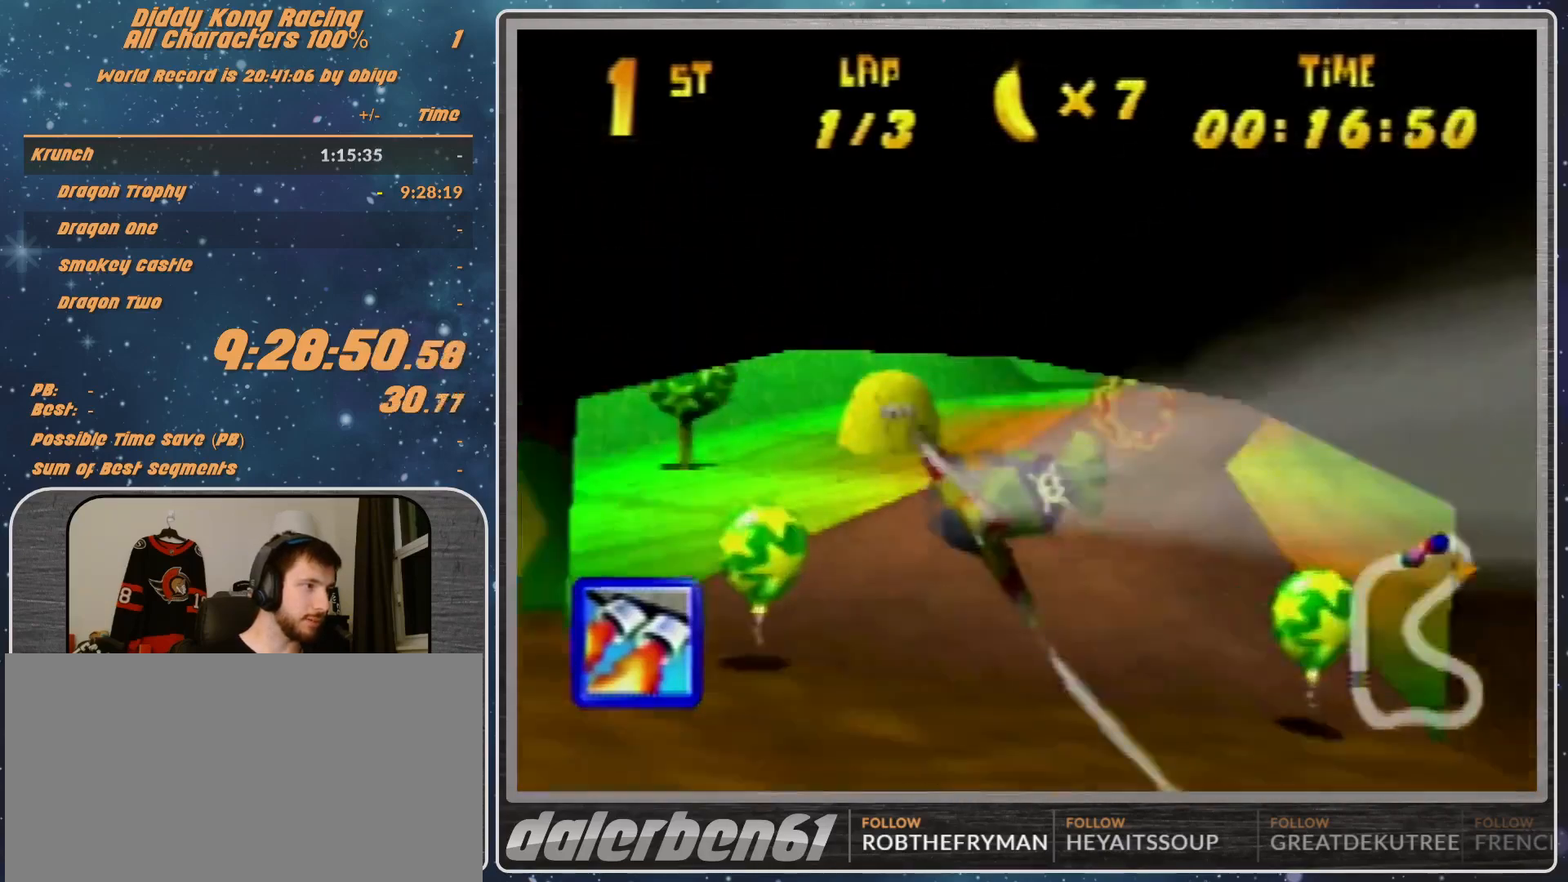
{"buttons": ["R1"], "left_stick": "up-right", "events": [[33, "A", "up"], [100, "A", "down"], [100, "left_stick", "center"], [200, "A", "up"], [200, "left_stick", "right"], [267, "A", "down"], [367, "A", "up"], [367, "left_stick", "center"], [433, "A", "down"], [500, "A", "up"], [500, "left_stick", "up-right"]]}
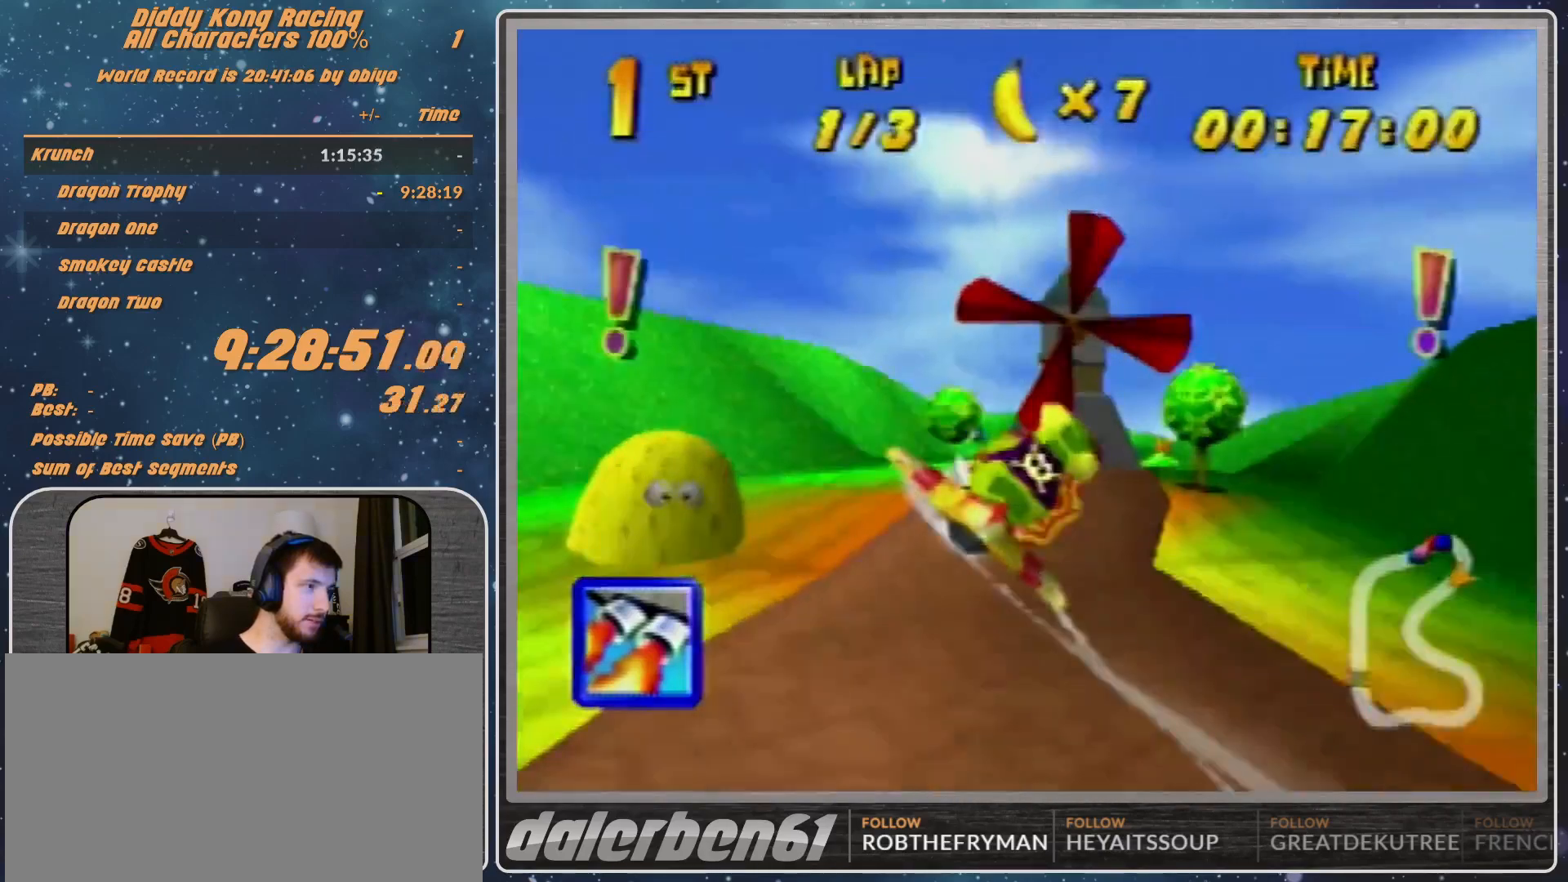
{"buttons": ["A", "R1"], "left_stick": "center", "events": [[100, "A", "down"], [100, "left_stick", "center"], [200, "A", "up"], [467, "A", "down"]]}
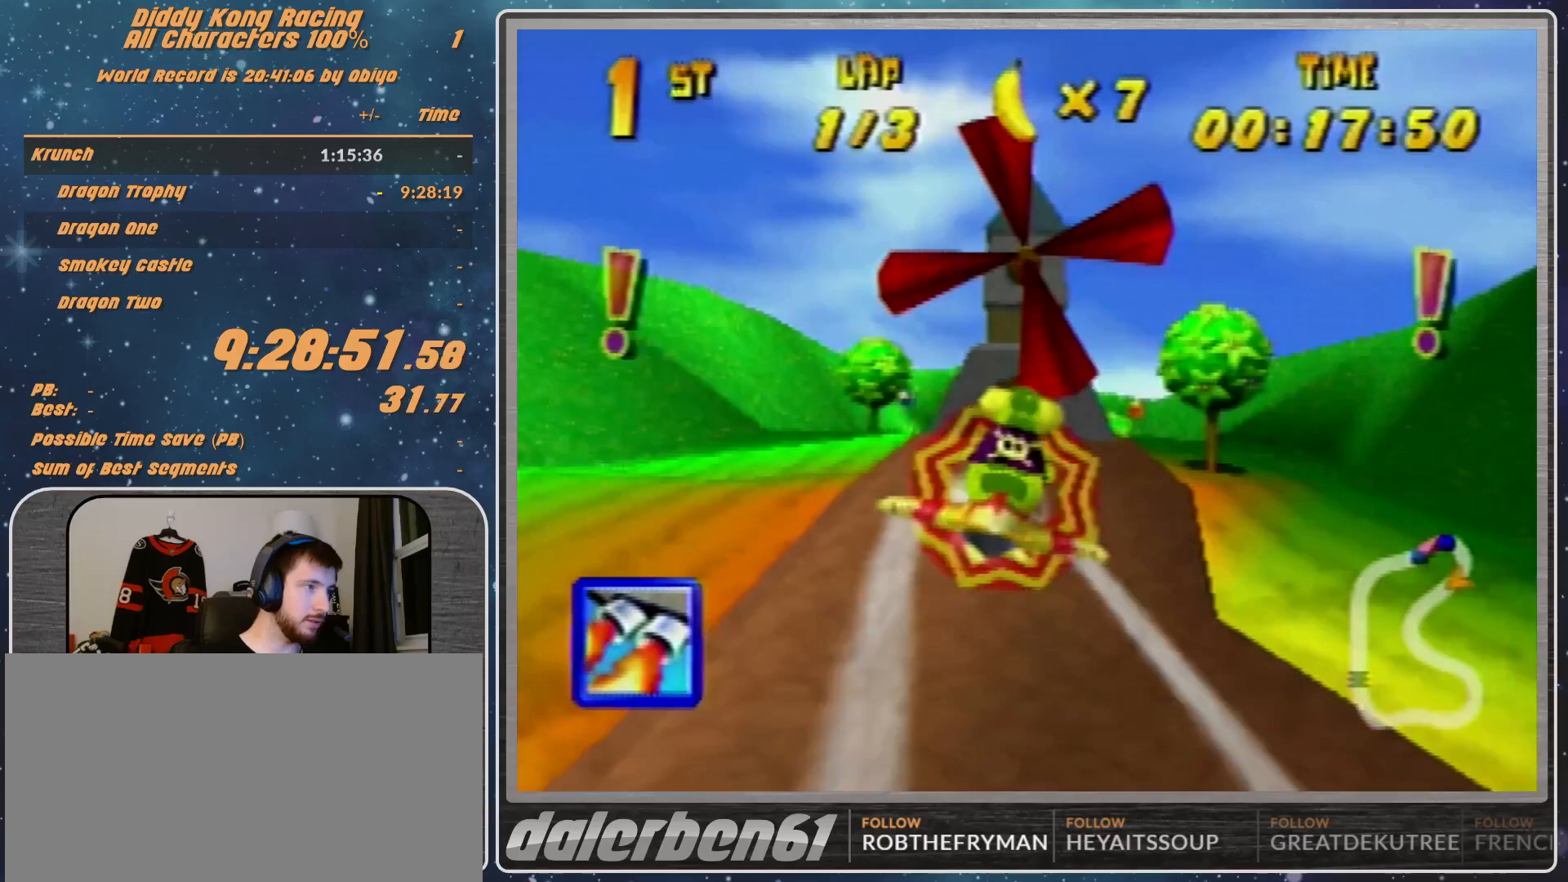
{"buttons": ["R1"], "left_stick": "center", "events": [[67, "A", "up"], [267, "left_stick", "right"], [400, "left_stick", "center"]]}
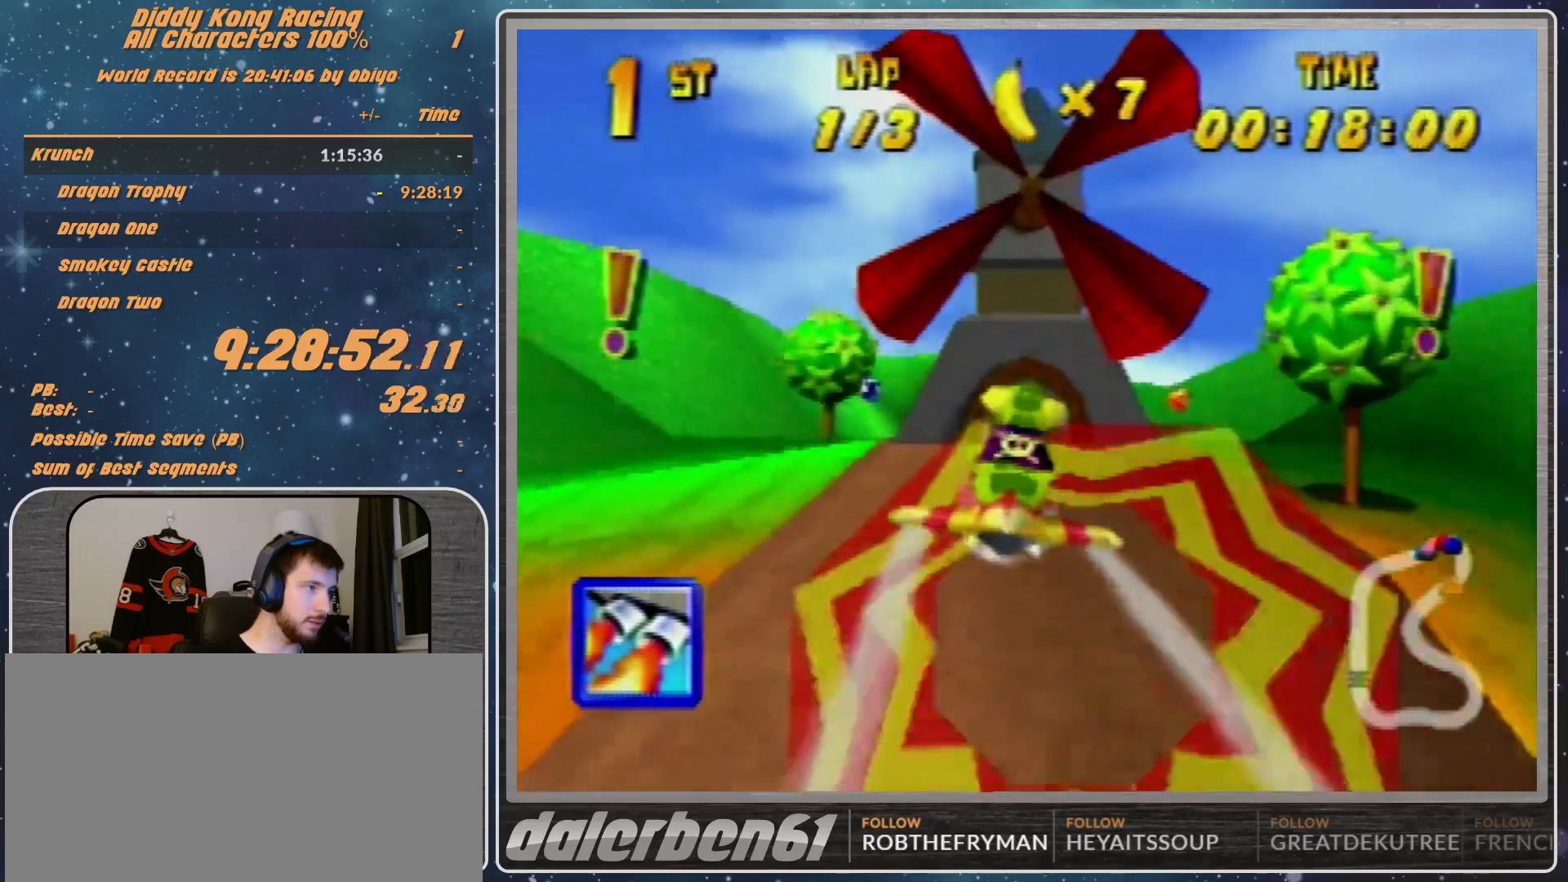
{"buttons": ["R1"], "left_stick": "center", "events": [[200, "left_stick", "right"], [433, "left_stick", "center"]]}
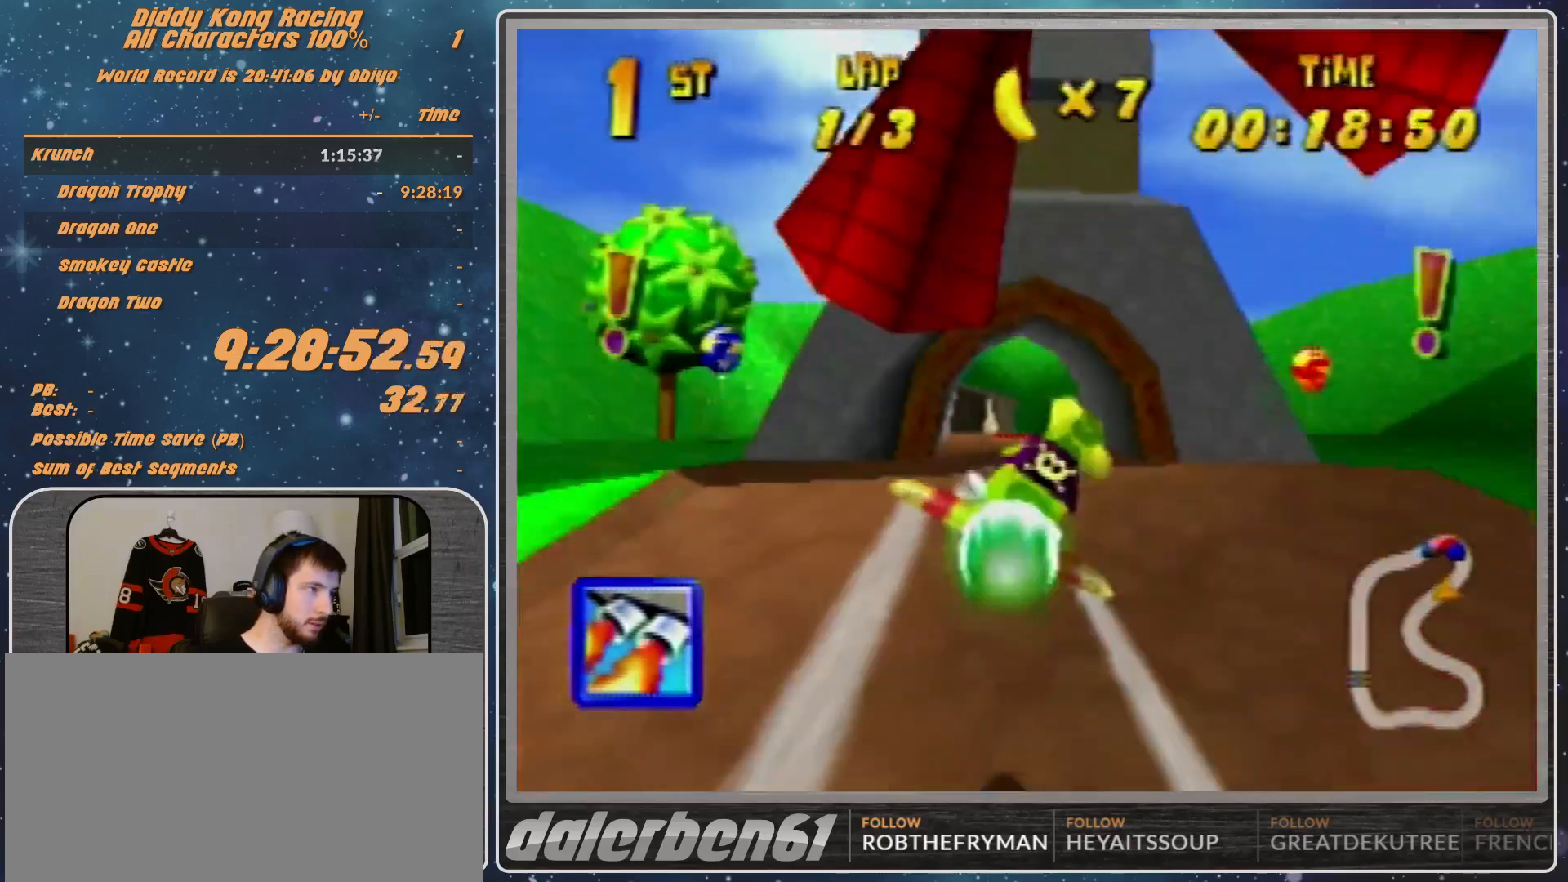
{"buttons": ["R1"], "left_stick": "right", "events": [[67, "left_stick", "right"], [167, "Z", "down"], [267, "Z", "up"], [333, "R1", "up"], [433, "R1", "down"]]}
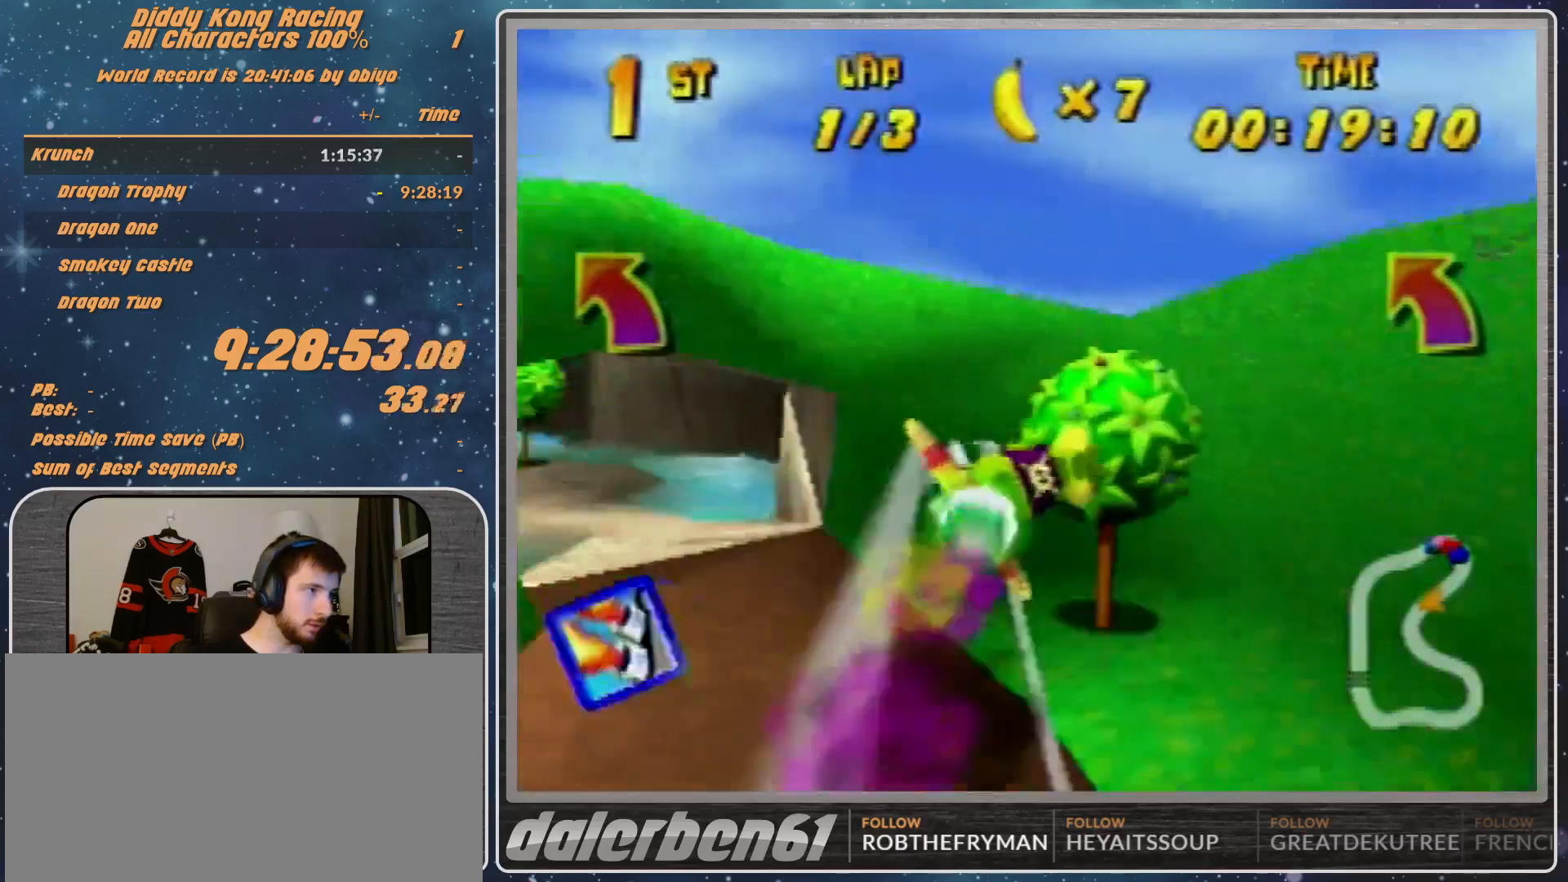
{"buttons": ["R1"], "left_stick": "center", "events": [[33, "R1", "up"], [67, "R1", "down"], [500, "left_stick", "center"]]}
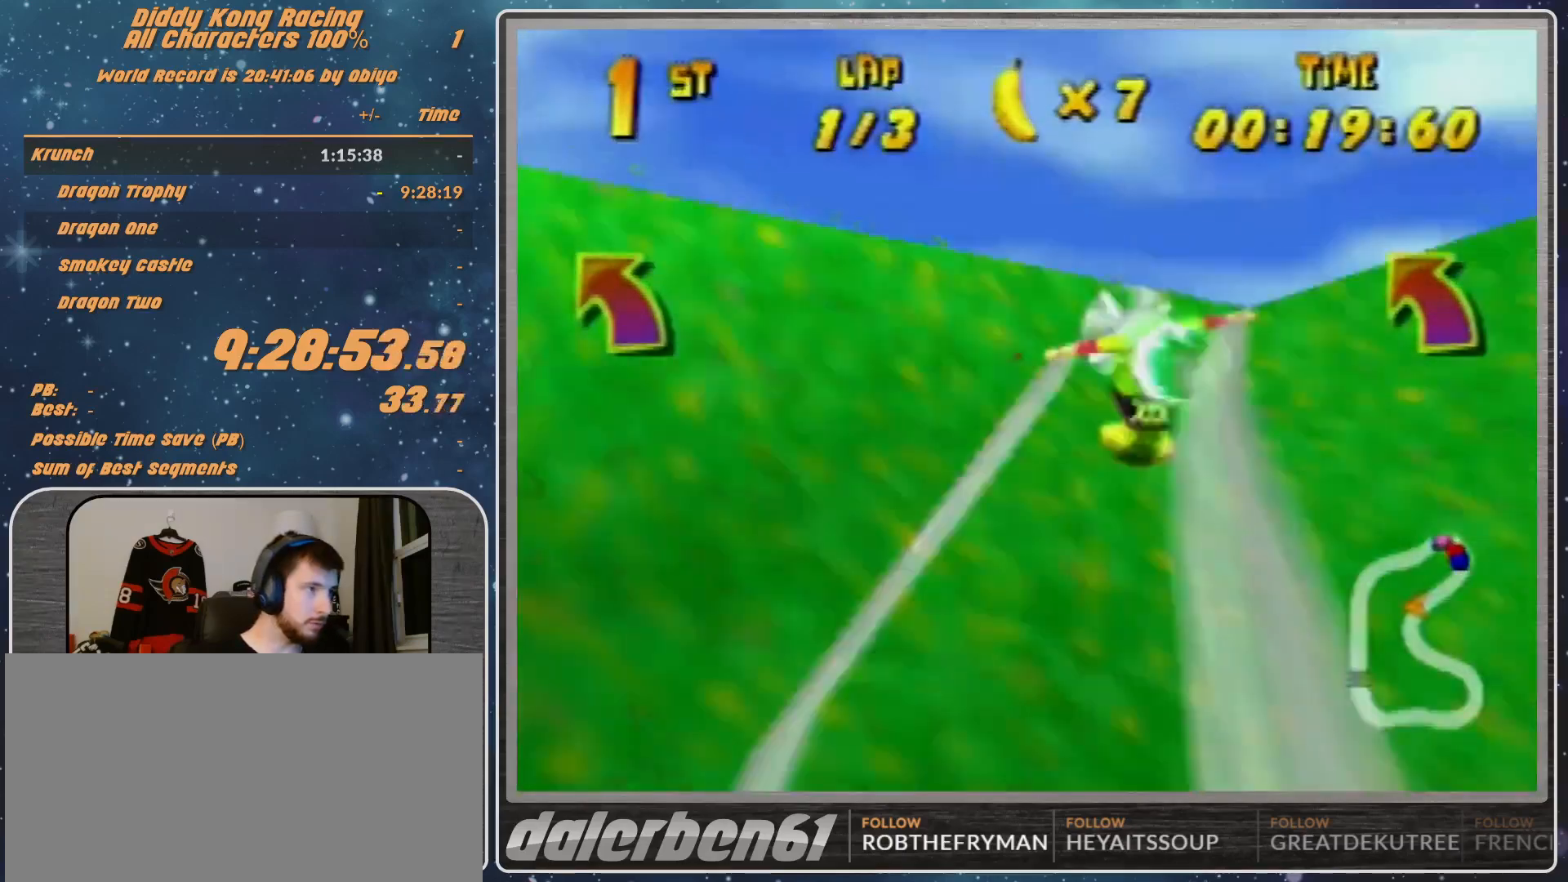
{"buttons": ["A", "B", "R1"], "left_stick": "left", "events": [[100, "A", "down"], [133, "B", "down"], [133, "left_stick", "left"]]}
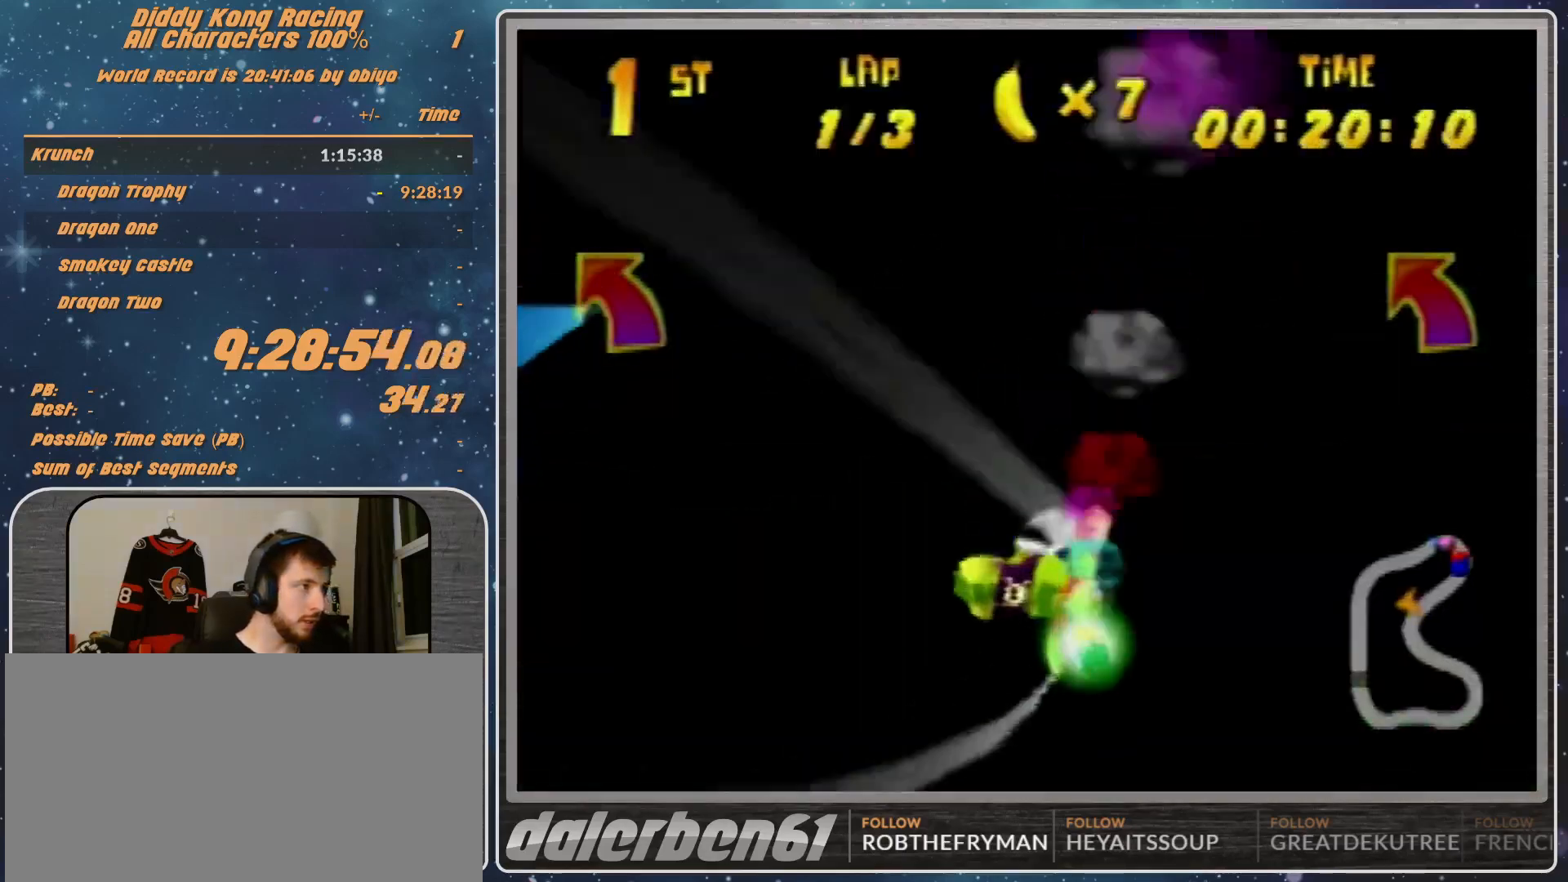
{"buttons": ["A", "R1"], "left_stick": "left", "events": [[33, "left_stick", "down-left"], [167, "B", "up"], [167, "left_stick", "center"], [233, "left_stick", "right"], [333, "left_stick", "center"], [467, "left_stick", "left"]]}
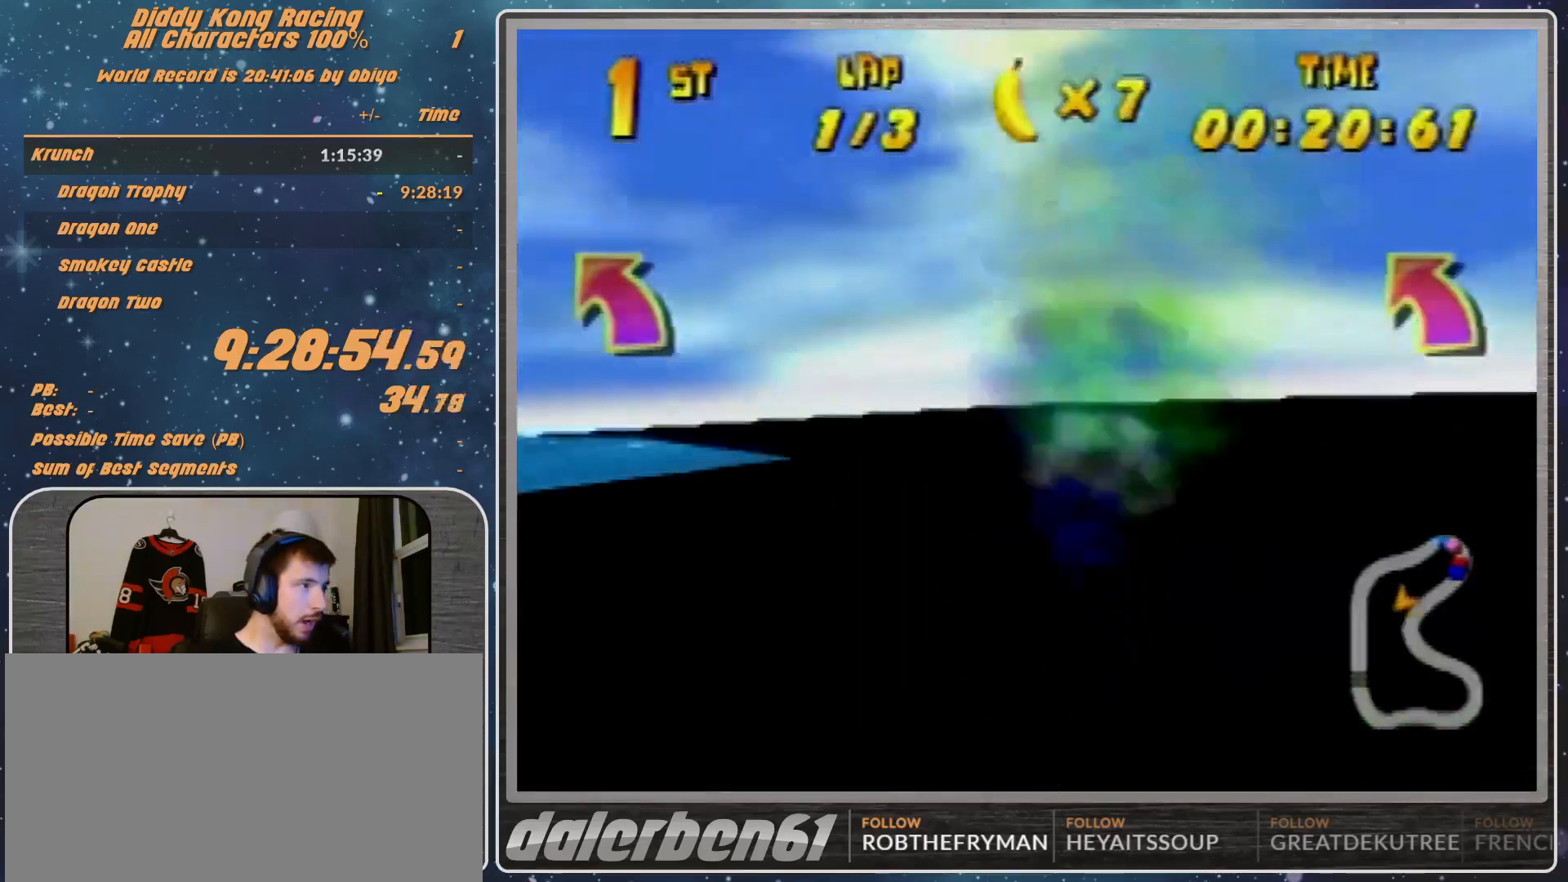
{"buttons": [], "left_stick": "left", "events": [[200, "A", "up"], [367, "left_stick", "down-left"], [467, "R1", "up"], [467, "left_stick", "left"]]}
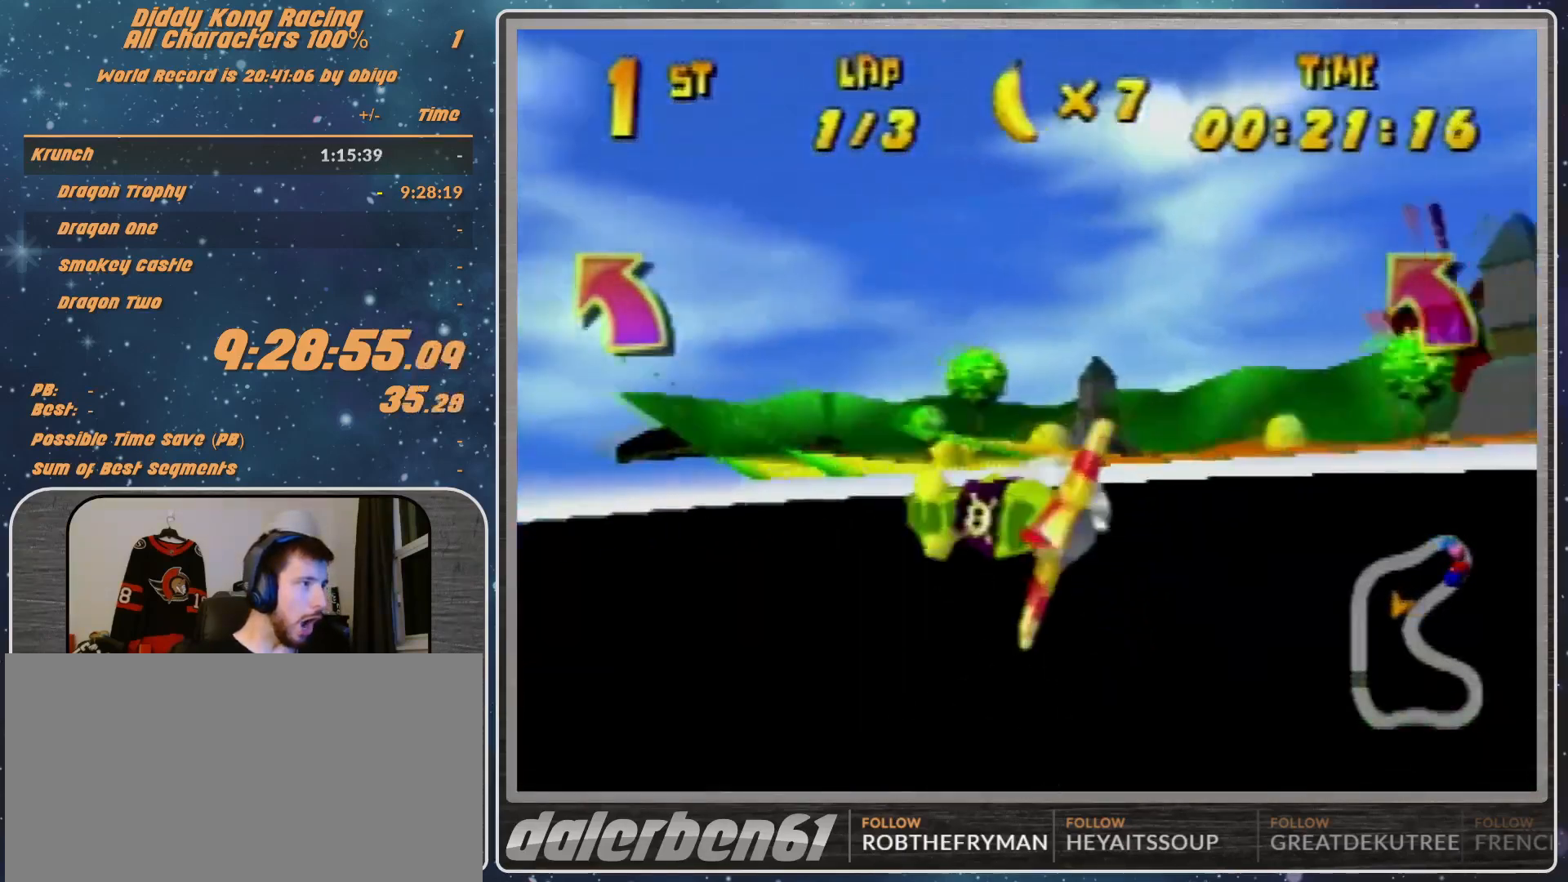
{"buttons": ["R1"], "left_stick": "center", "events": [[100, "R1", "down"], [400, "left_stick", "center"]]}
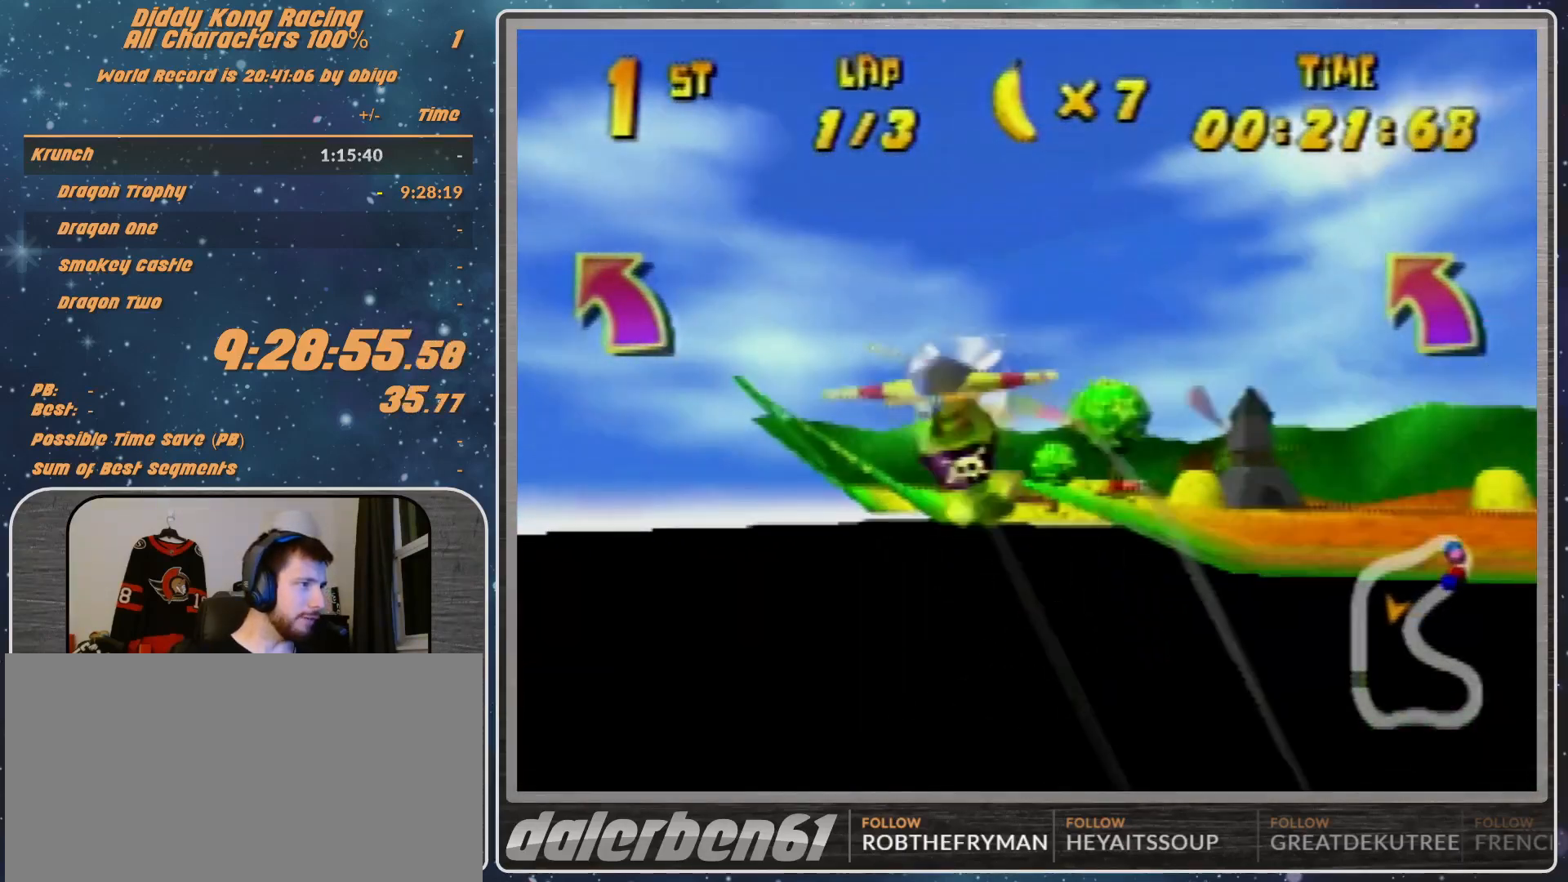
{"buttons": ["B", "R1"], "left_stick": "left", "events": [[100, "left_stick", "up-left"], [267, "B", "down"], [433, "left_stick", "left"]]}
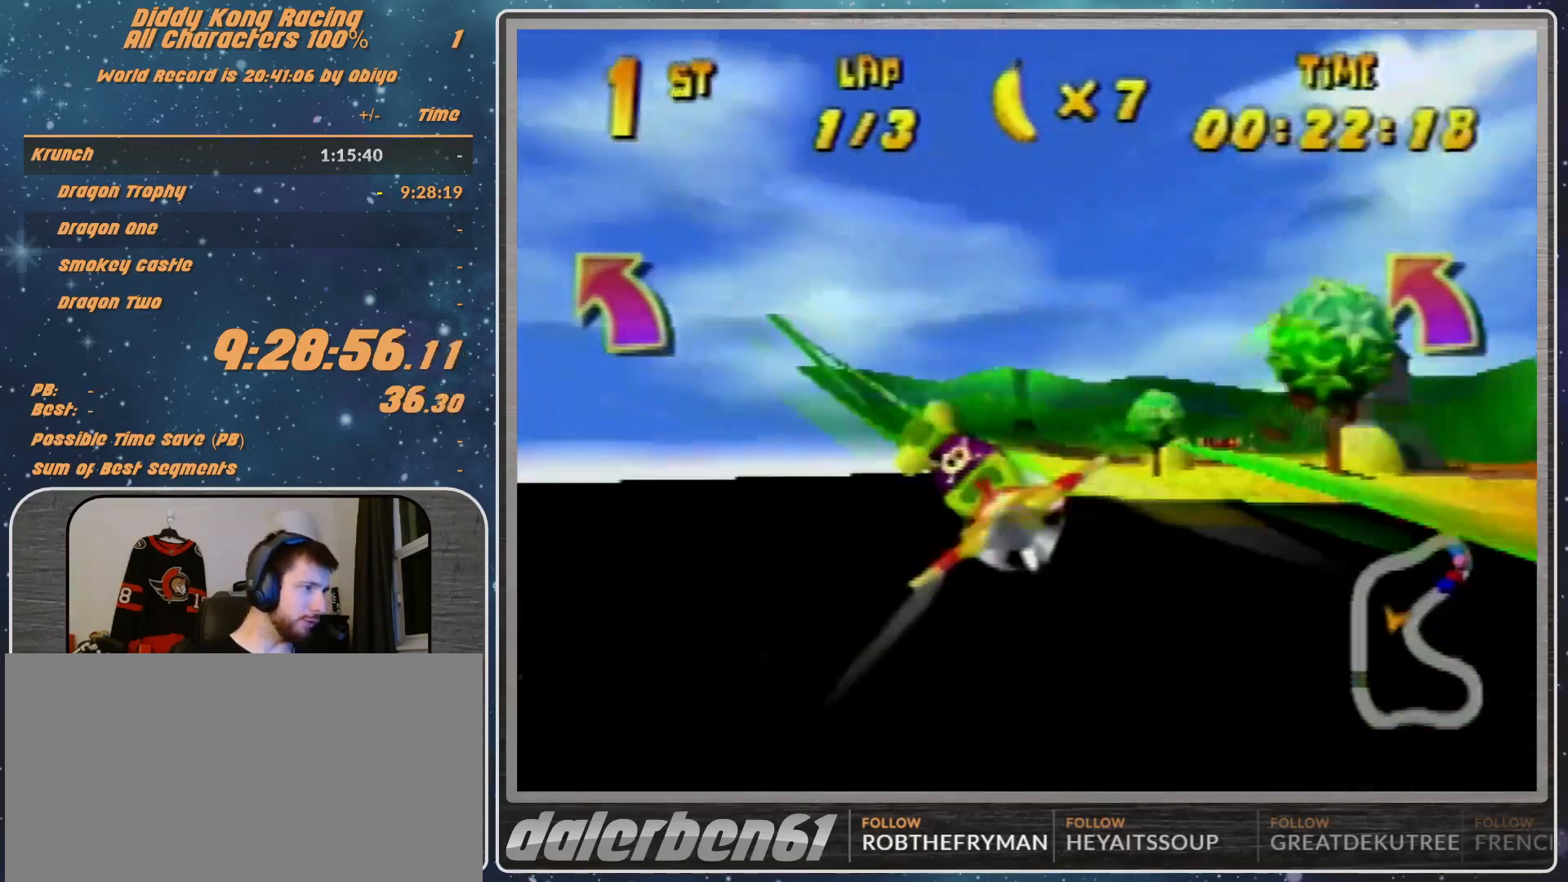
{"buttons": ["R1"], "left_stick": "right", "events": [[67, "B", "up"], [67, "R1", "up"], [100, "R1", "down"], [267, "R1", "up"], [267, "left_stick", "right"], [333, "R1", "down"]]}
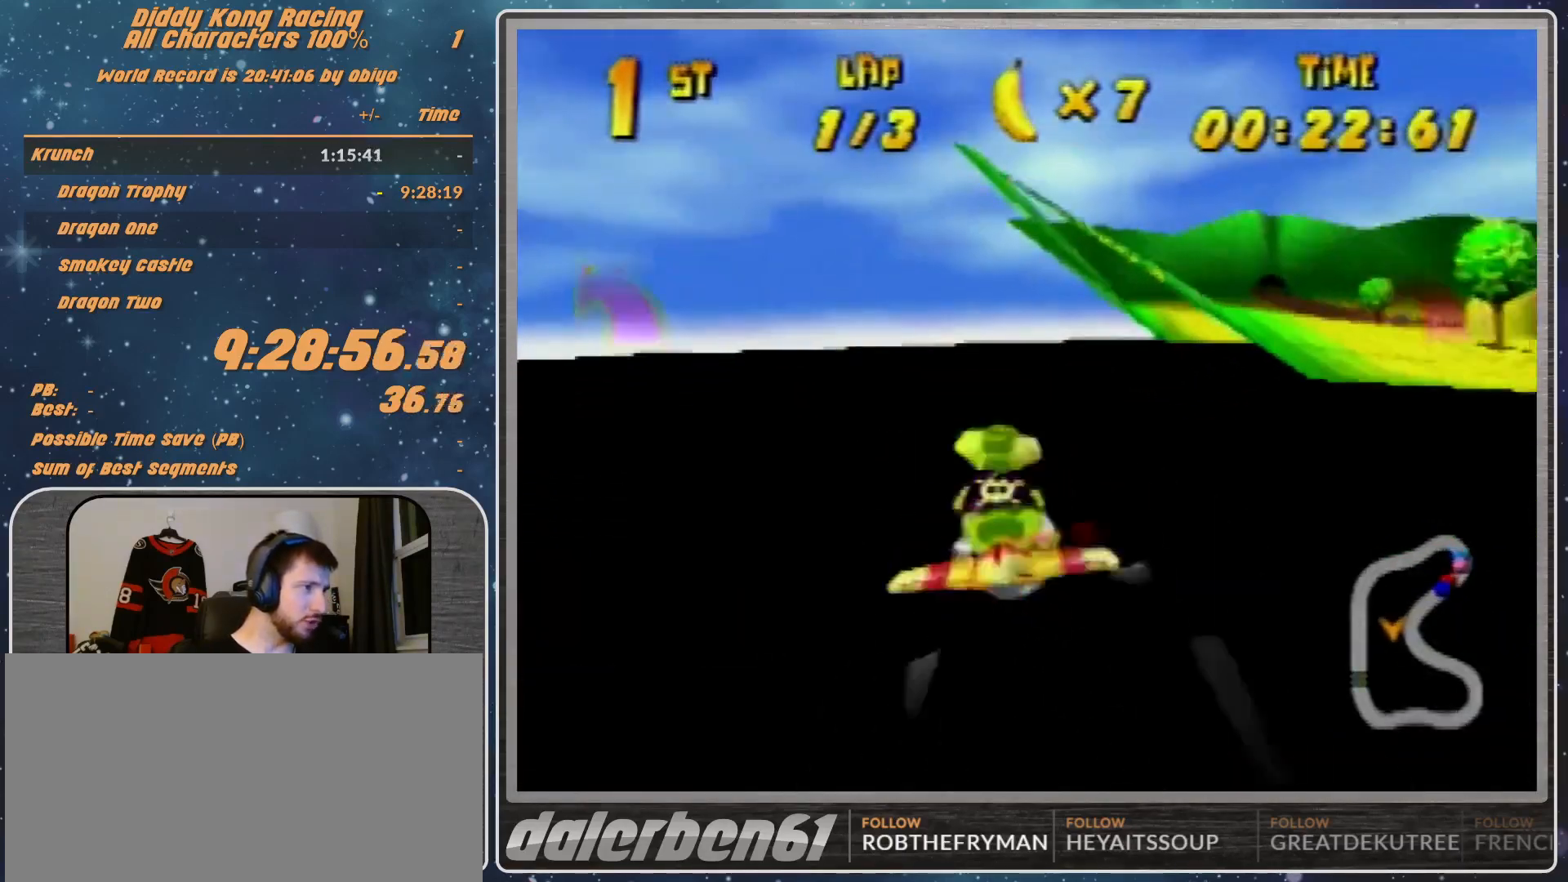
{"buttons": [], "left_stick": "left", "events": [[33, "R1", "up"], [133, "left_stick", "center"], [200, "left_stick", "down-left"], [467, "left_stick", "left"]]}
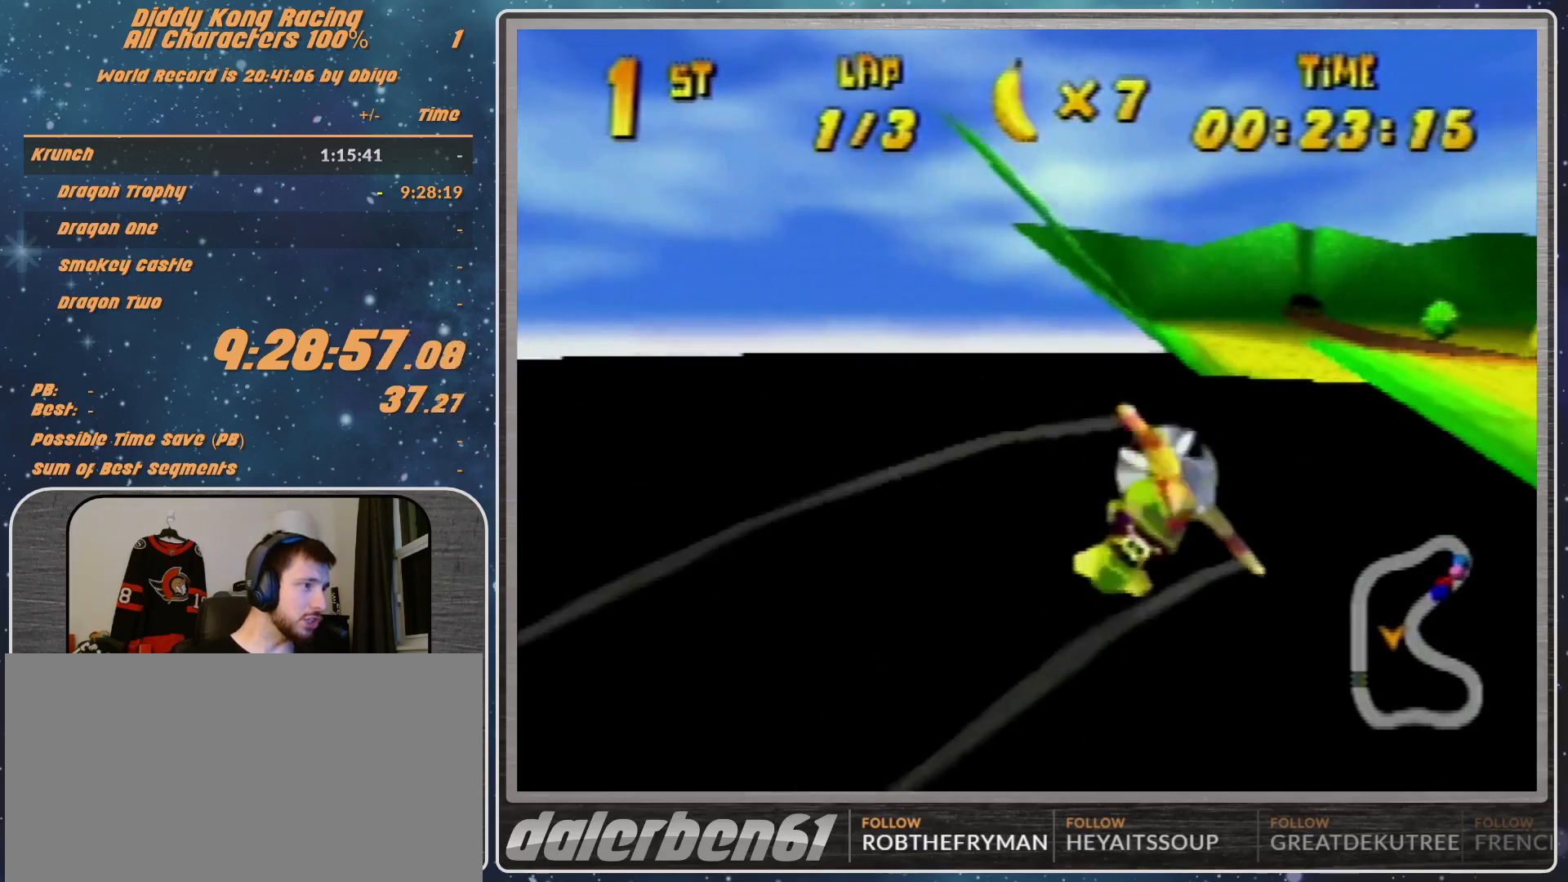
{"buttons": [], "left_stick": "down-left", "events": [[200, "R1", "down"], [400, "R1", "up"], [400, "left_stick", "down-left"]]}
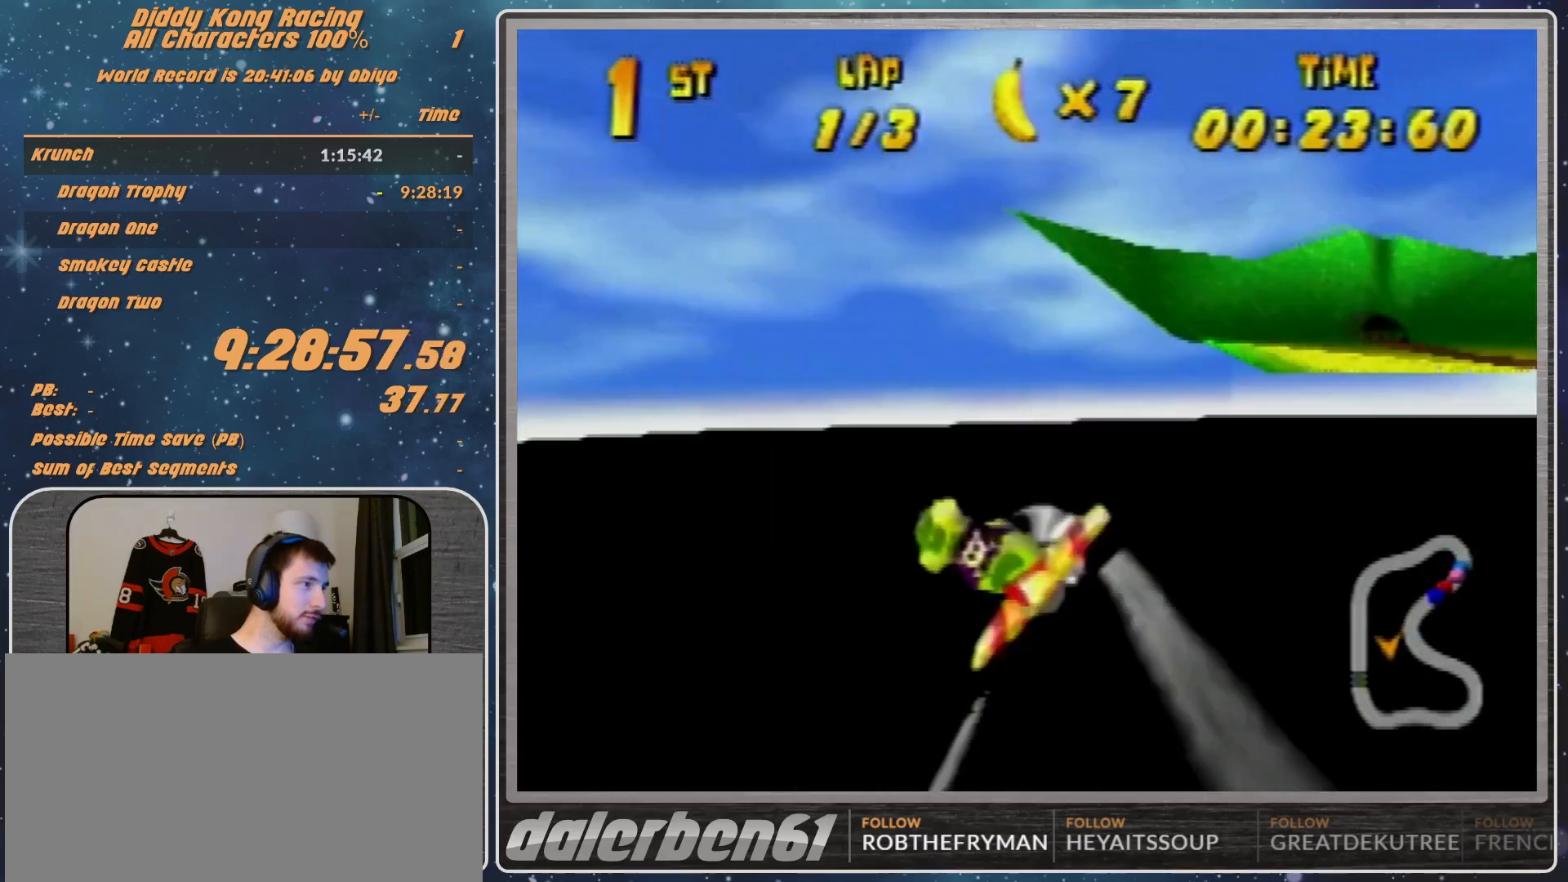
{"buttons": ["R1"], "left_stick": "left", "events": [[33, "R1", "down"], [33, "left_stick", "left"], [267, "left_stick", "center"], [433, "left_stick", "left"]]}
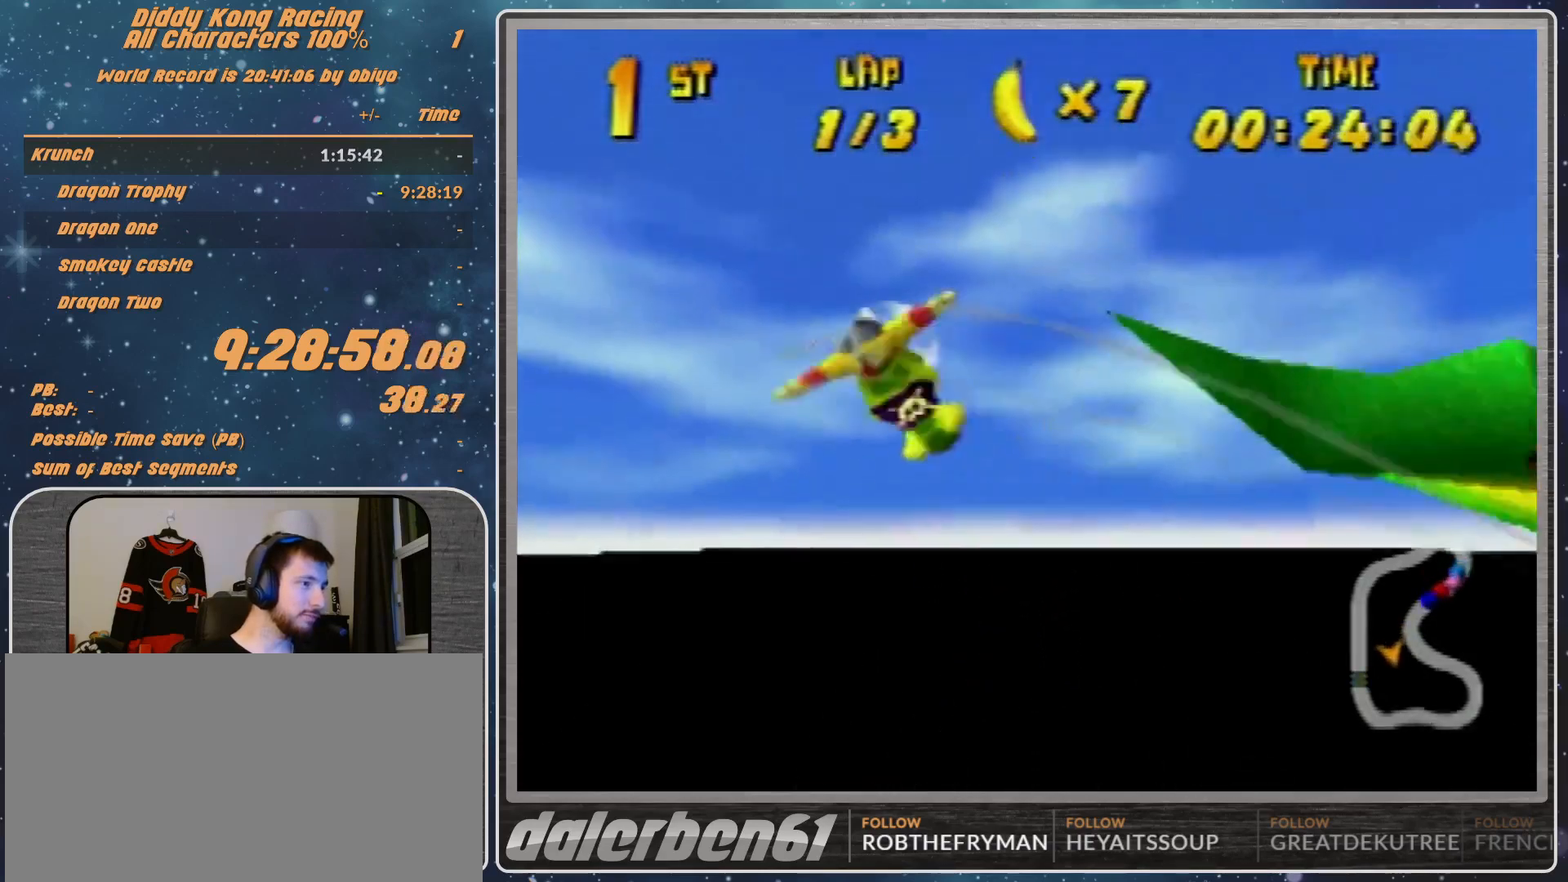
{"buttons": ["B", "R1"], "left_stick": "left", "events": [[133, "B", "down"]]}
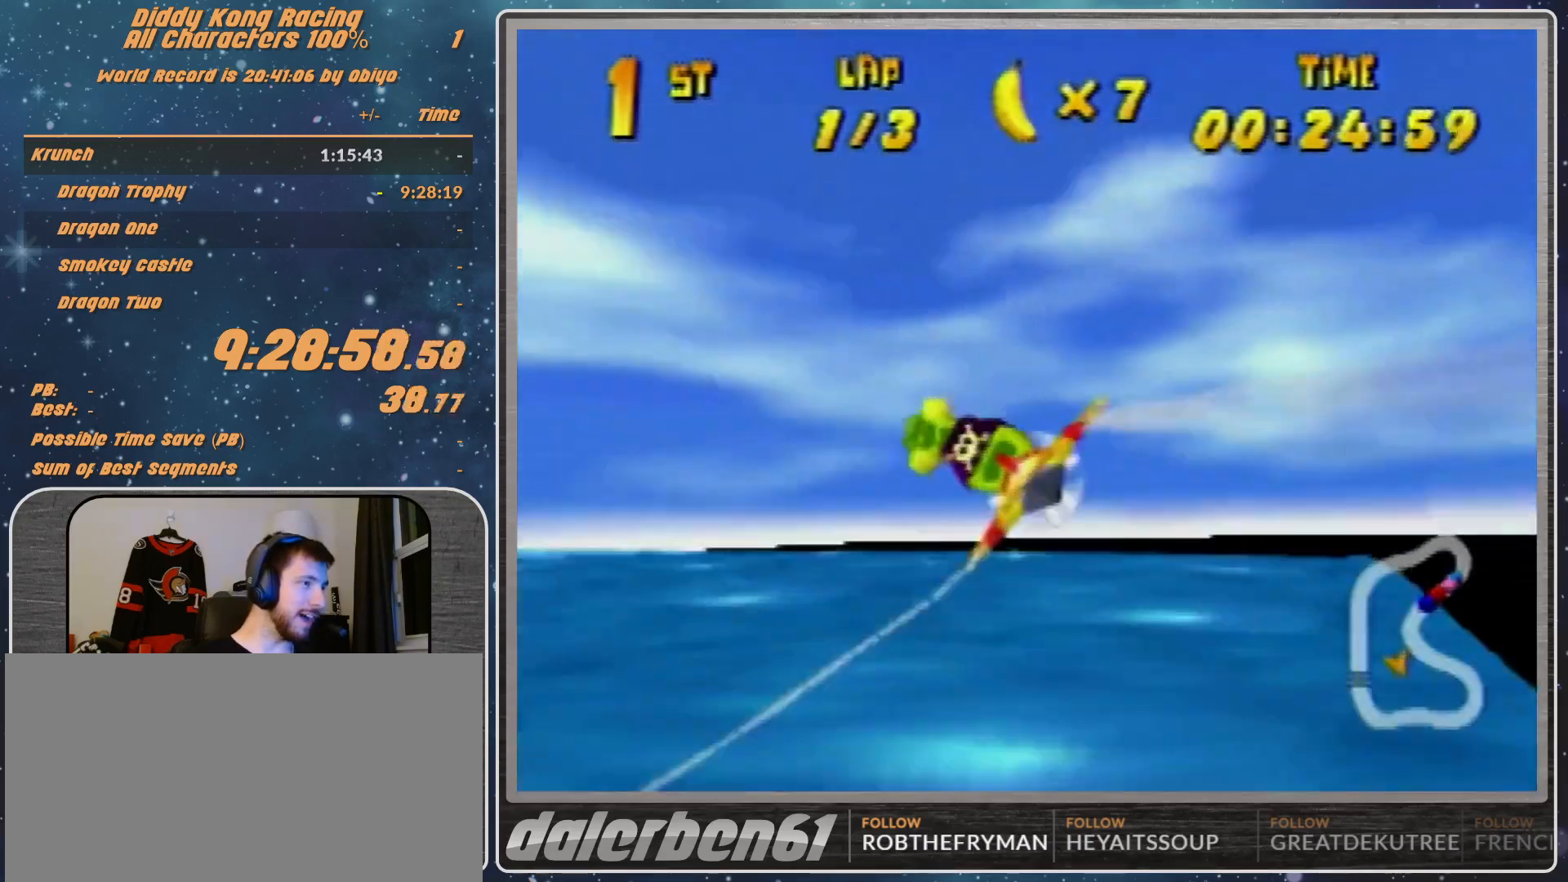
{"buttons": ["R1"], "left_stick": "left", "events": [[167, "R1", "up"], [233, "B", "up"], [300, "R1", "down"], [367, "R1", "up"], [500, "R1", "down"]]}
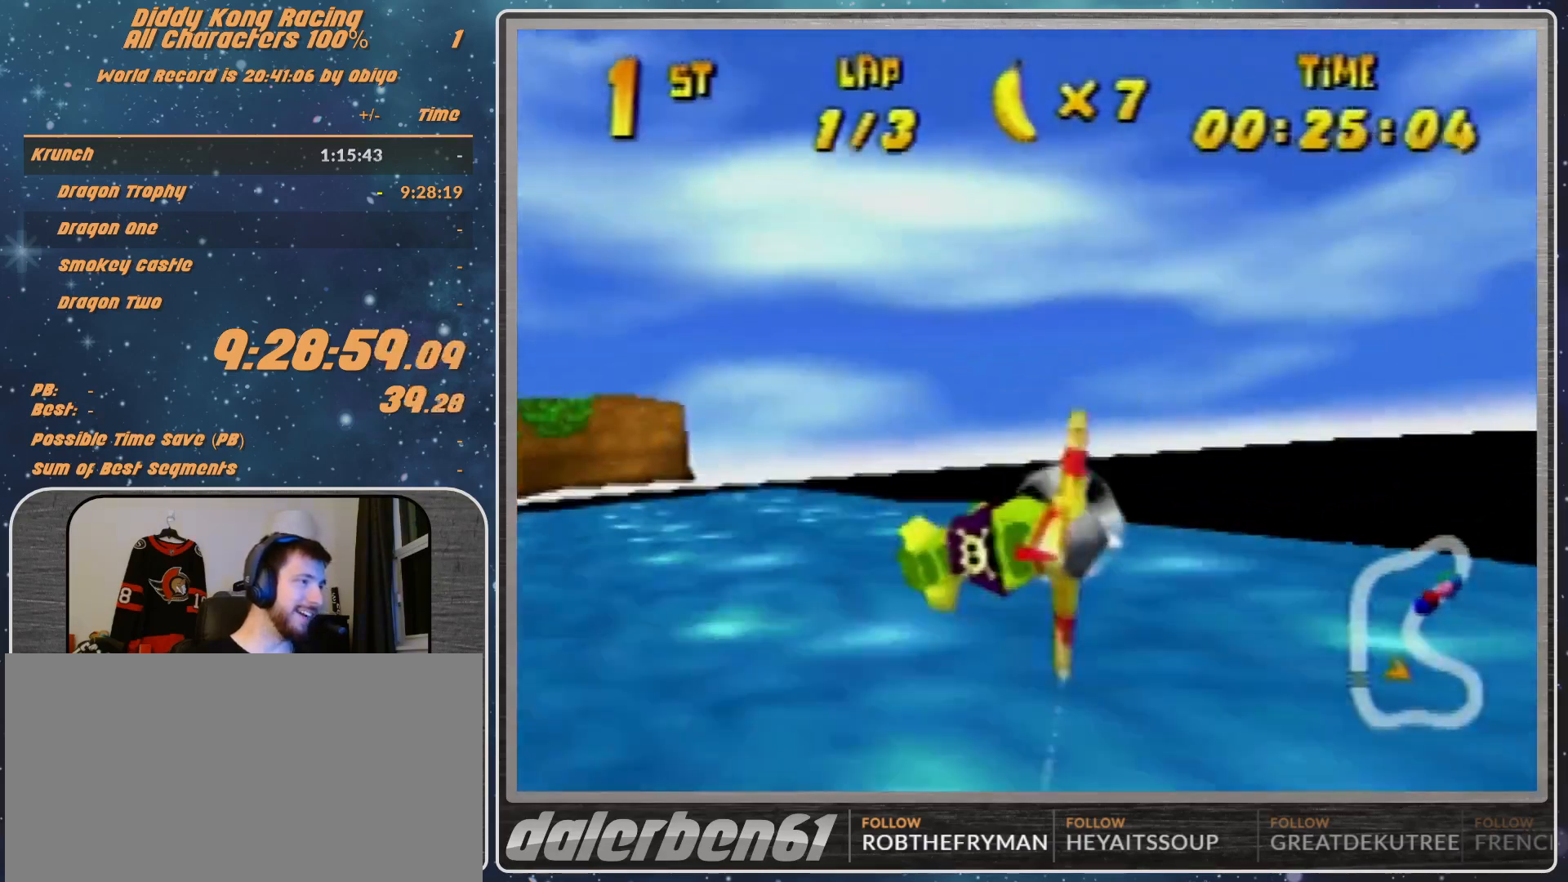
{"buttons": ["R1"], "left_stick": "left", "events": [[133, "R1", "up"], [333, "R1", "down"], [433, "R1", "up"], [500, "R1", "down"]]}
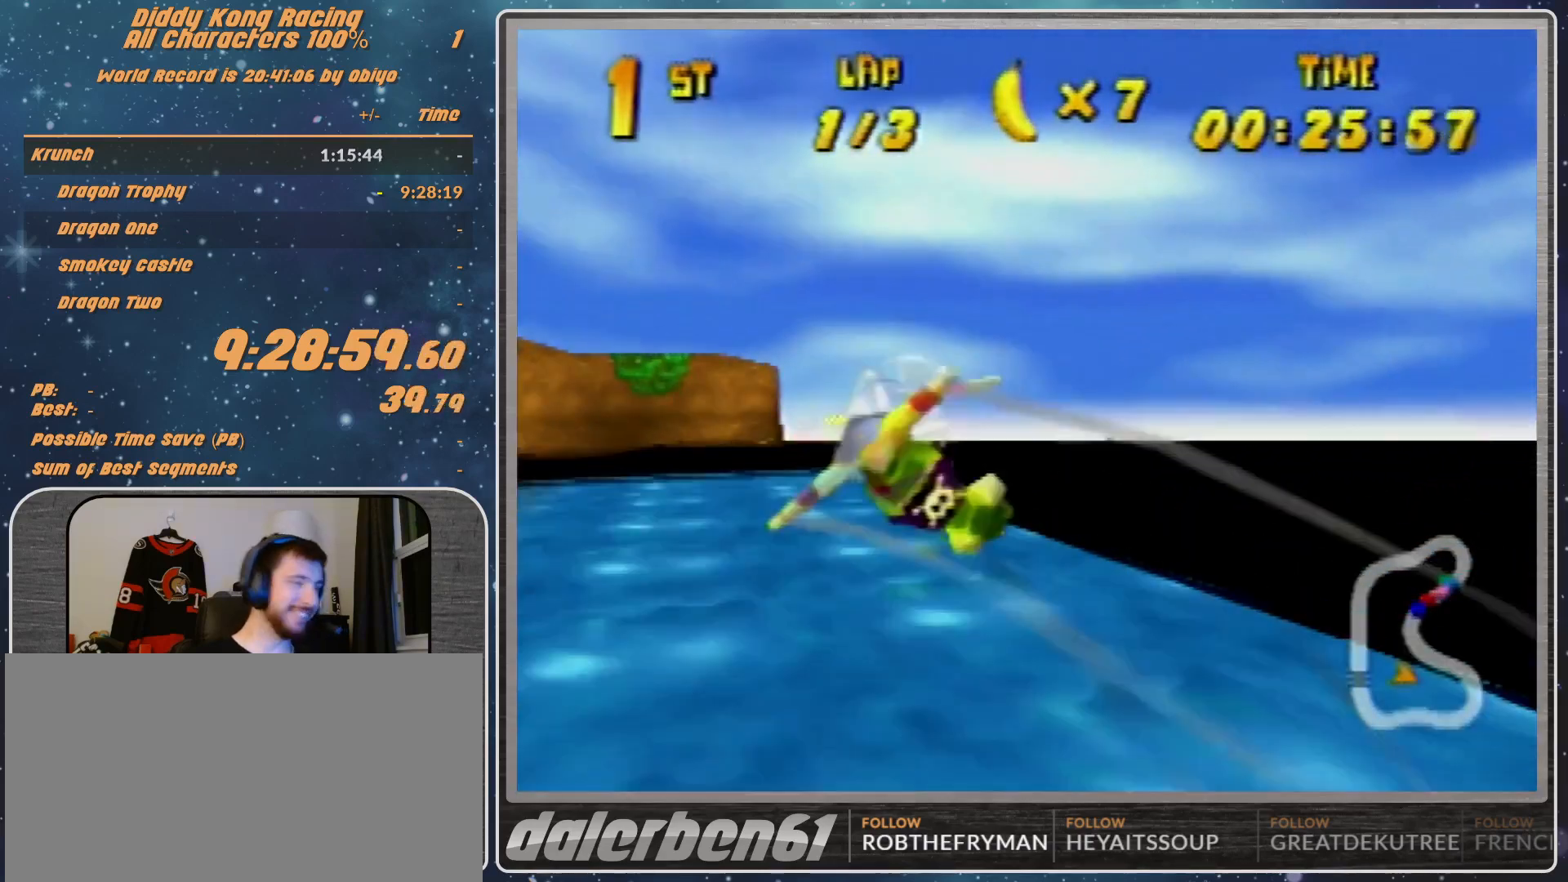
{"buttons": ["R1"], "left_stick": "left", "events": [[233, "R1", "up"], [333, "R1", "down"]]}
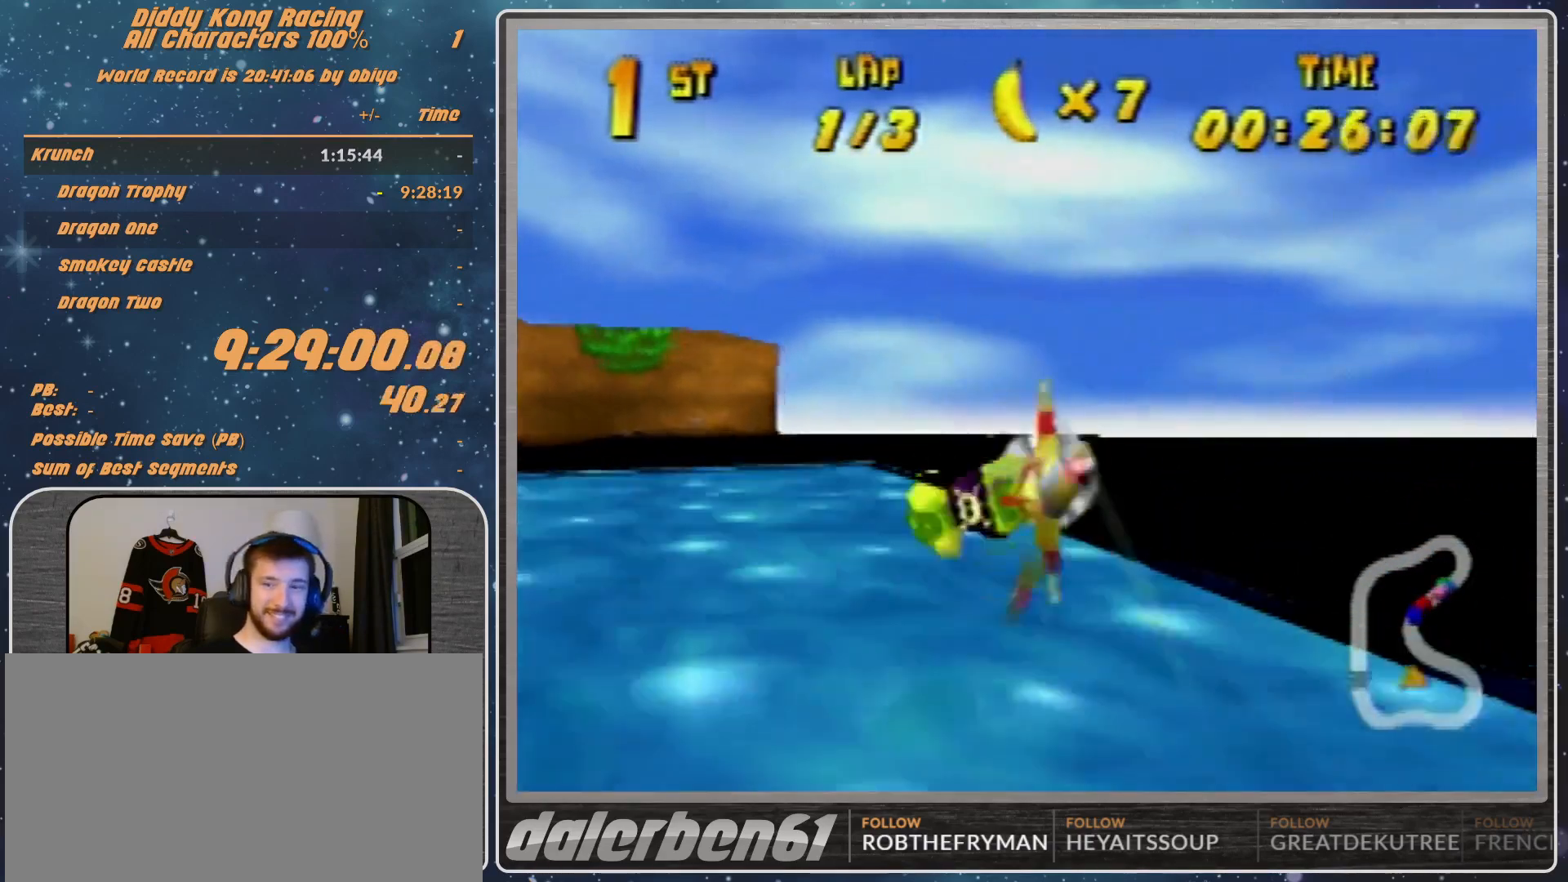
{"buttons": ["R1"], "left_stick": "left", "events": []}
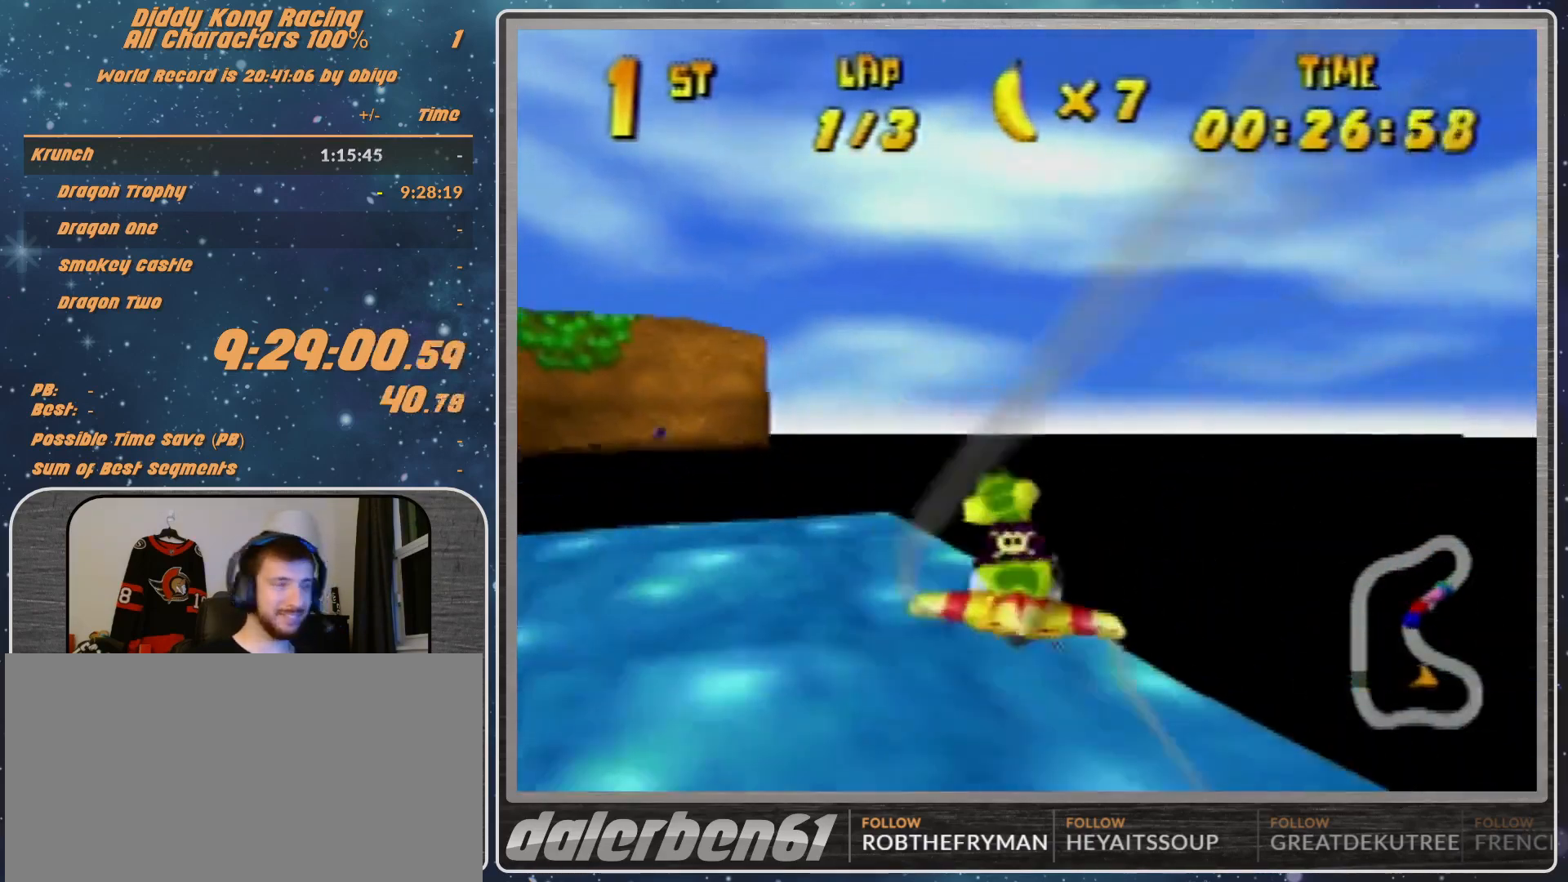
{"buttons": ["A", "R1"], "left_stick": "right", "events": [[133, "left_stick", "center"], [200, "left_stick", "right"], [300, "A", "down"]]}
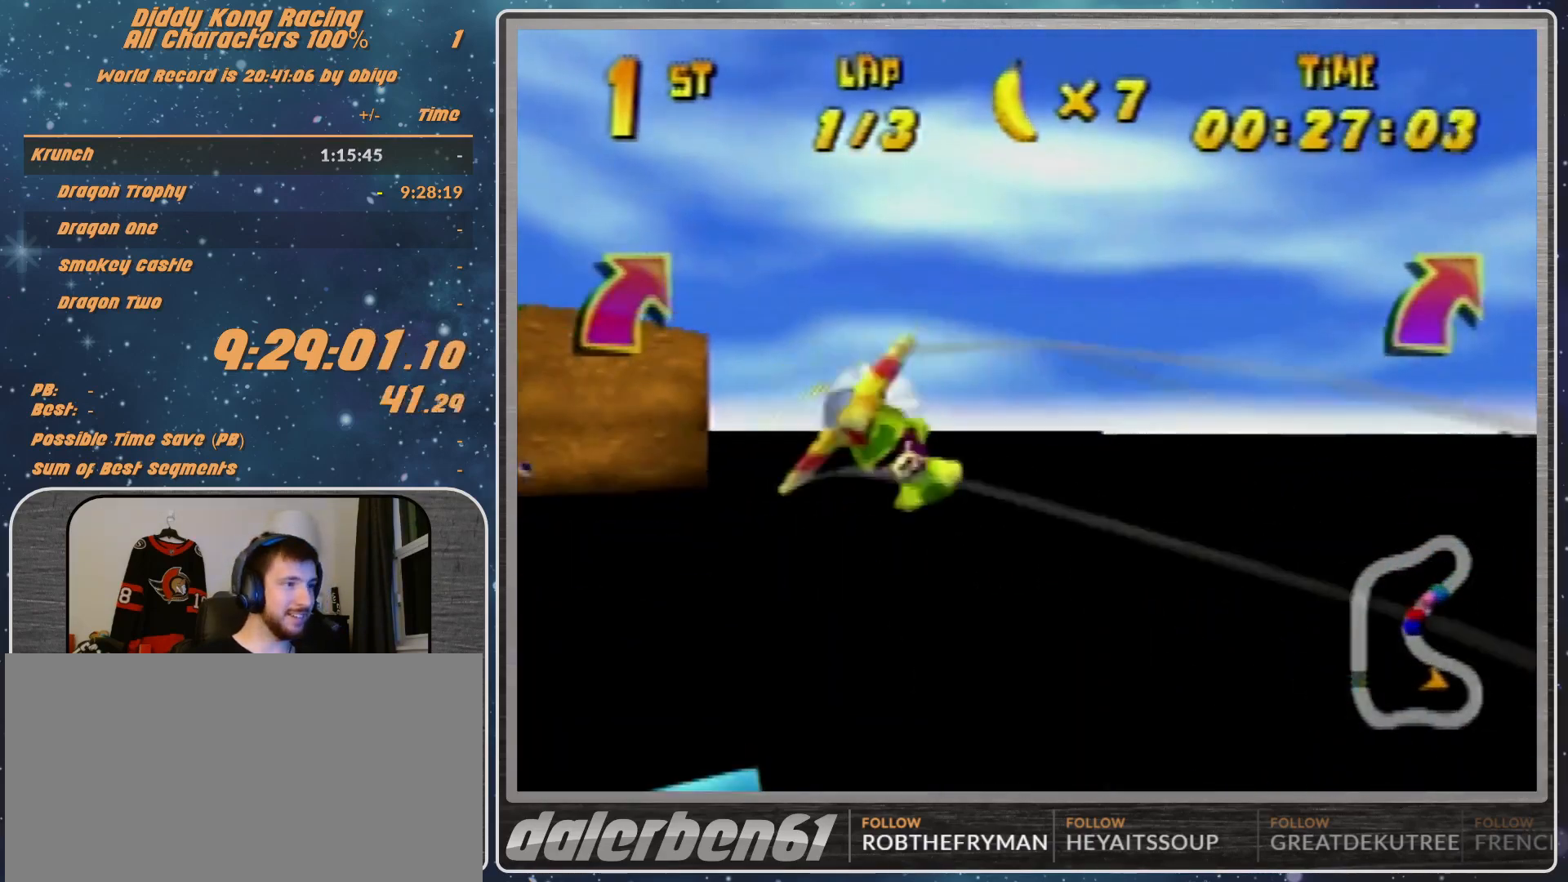
{"buttons": ["A", "R1"], "left_stick": "right", "events": [[167, "B", "down"], [267, "B", "up"]]}
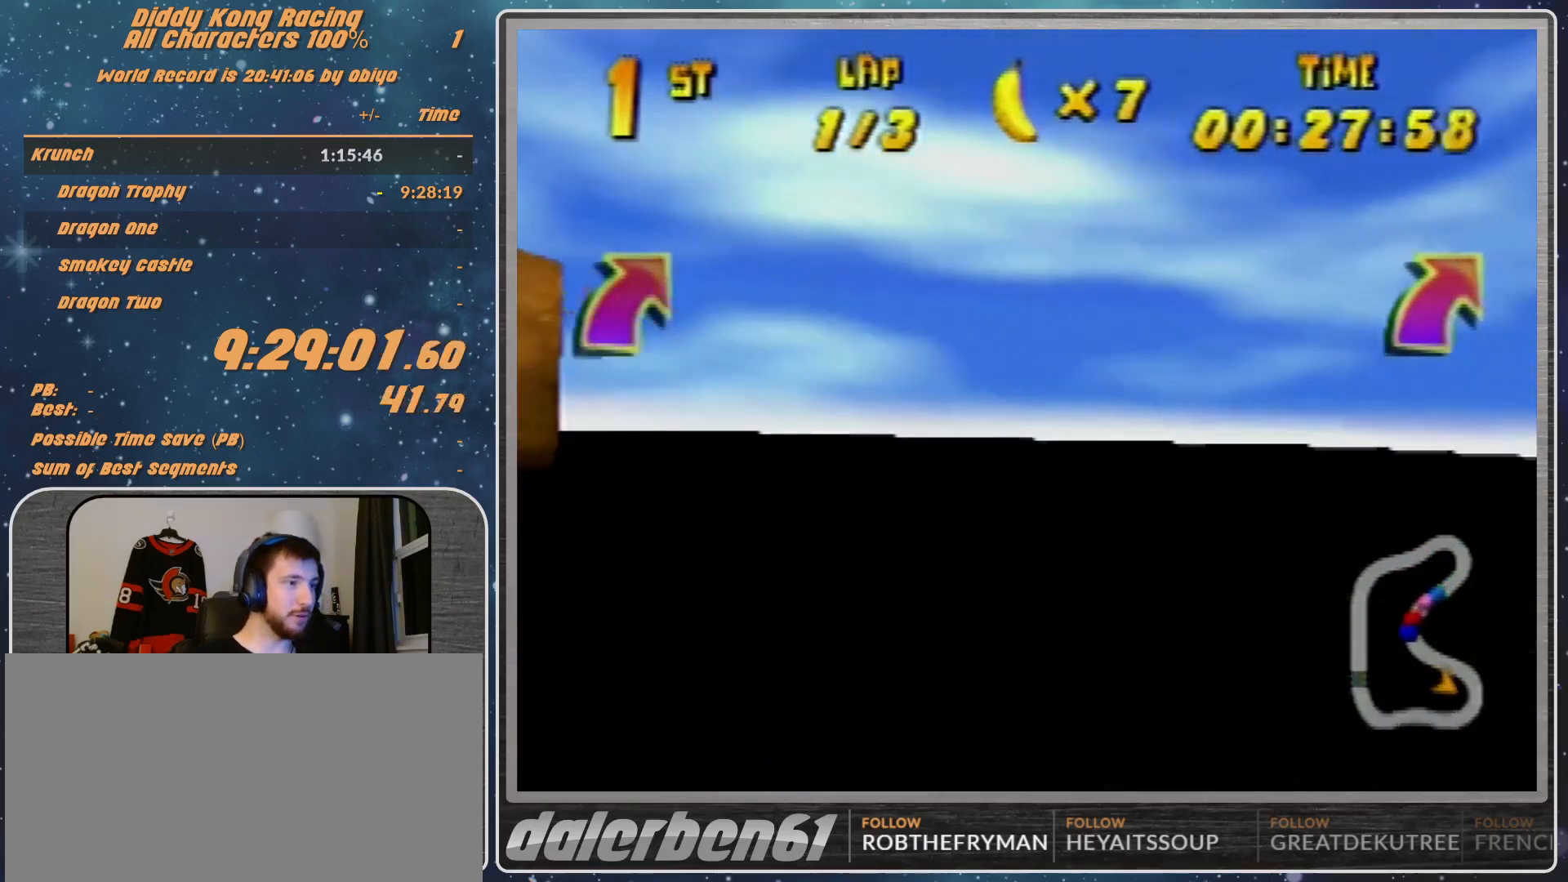
{"buttons": ["A", "R1"], "left_stick": "right", "events": [[233, "B", "down"], [333, "B", "up"]]}
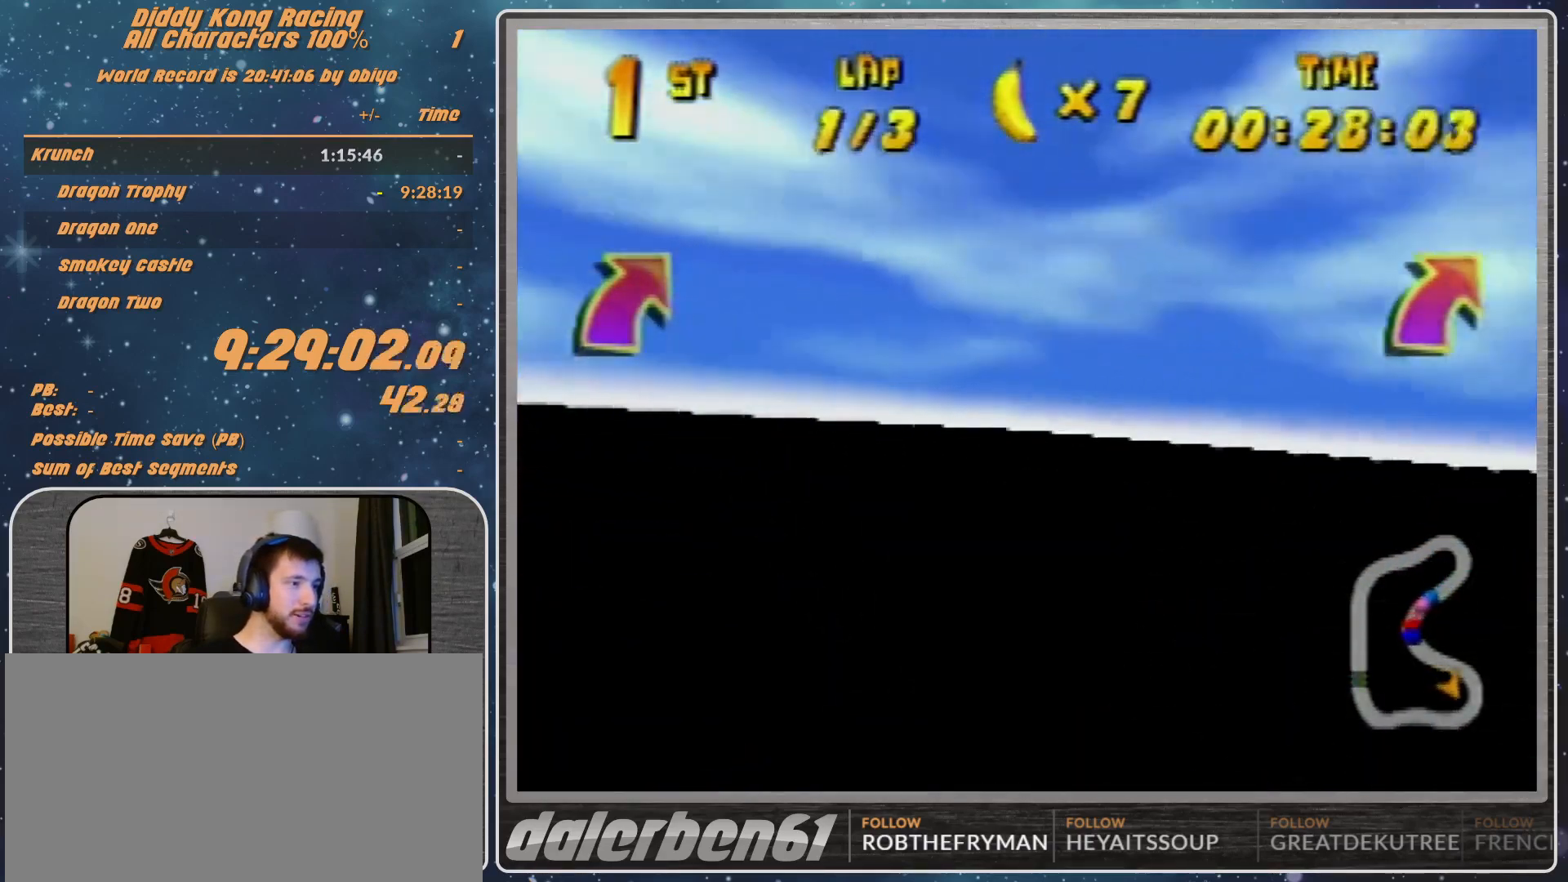
{"buttons": ["A", "R1"], "left_stick": "right", "events": [[233, "B", "down"], [367, "B", "up"]]}
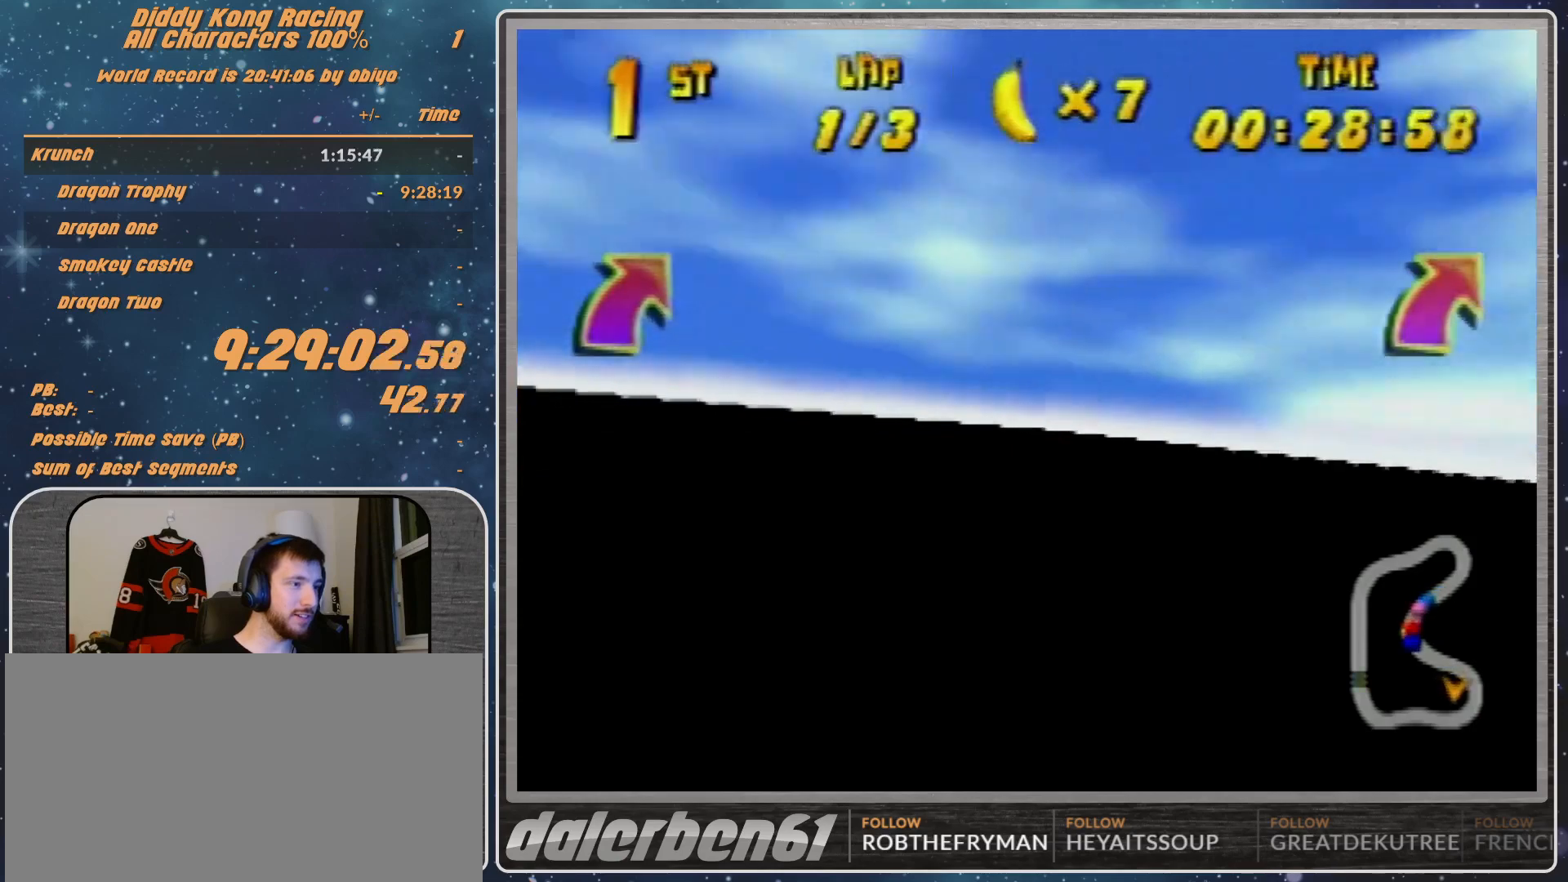
{"buttons": ["A", "B", "R1"], "left_stick": "right", "events": [[467, "B", "down"]]}
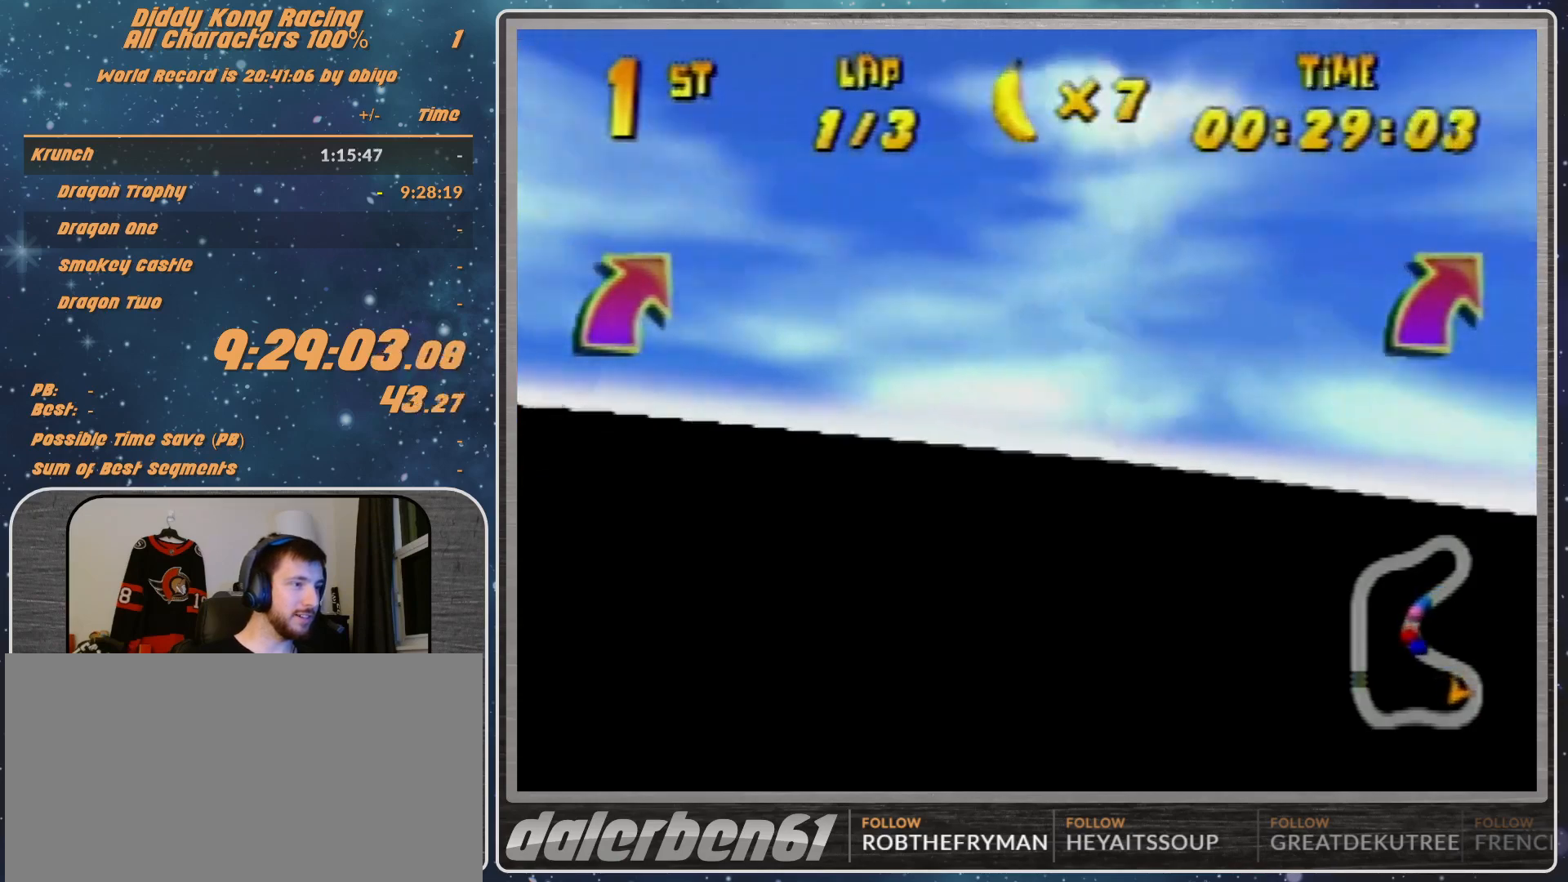
{"buttons": [], "left_stick": "right", "events": [[233, "B", "up"], [267, "A", "up"], [267, "R1", "up"], [367, "R1", "down"], [500, "R1", "up"]]}
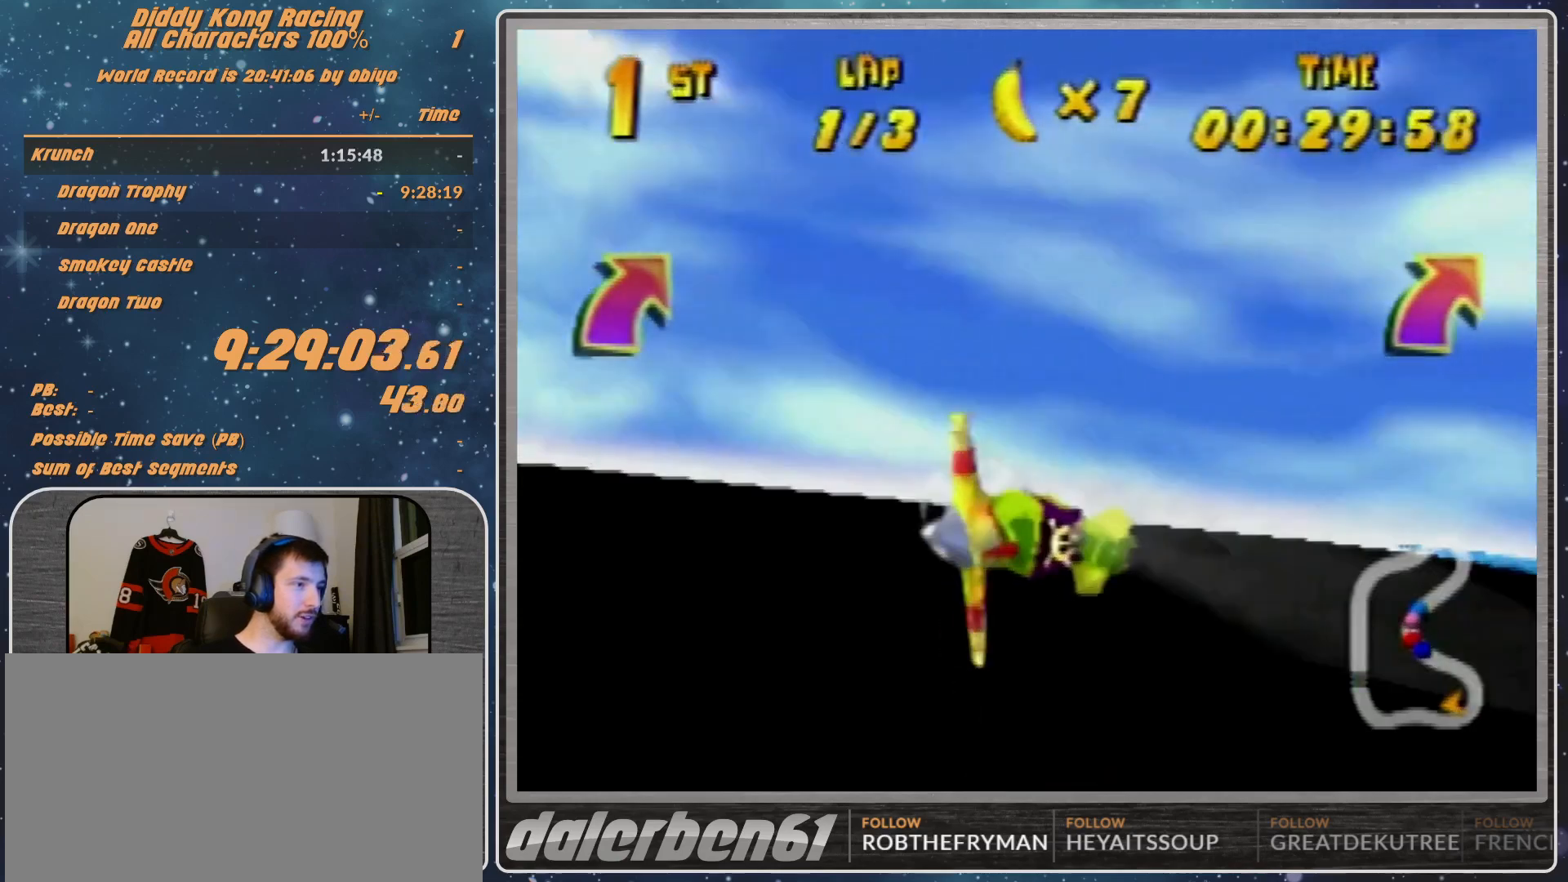
{"buttons": ["R1"], "left_stick": "right", "events": [[67, "R1", "down"]]}
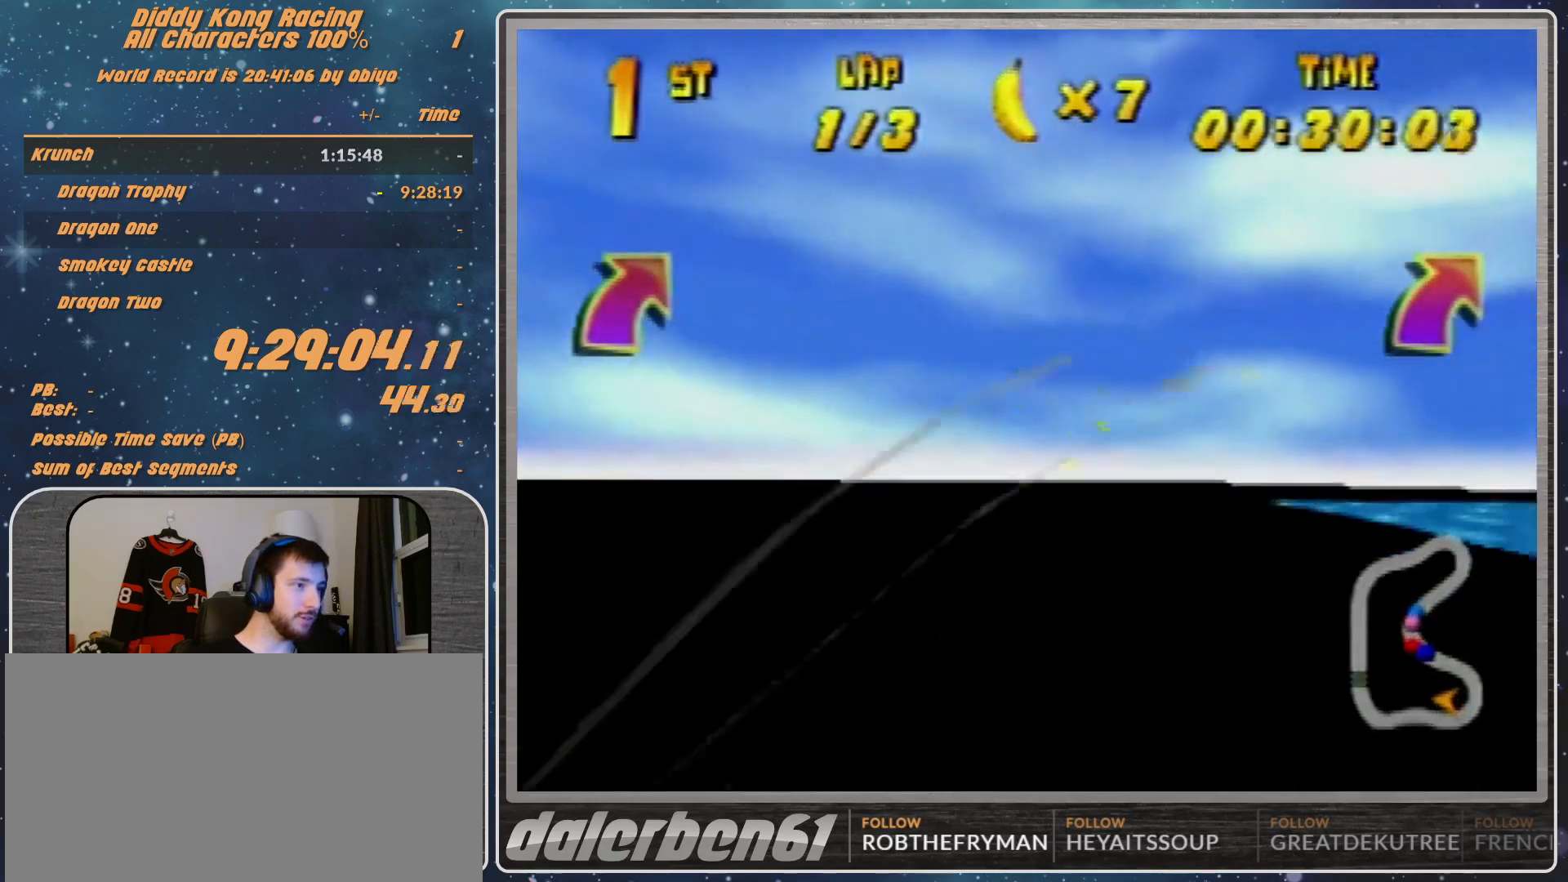
{"buttons": [], "left_stick": "right", "events": [[133, "B", "down"], [500, "B", "up"], [500, "R1", "up"]]}